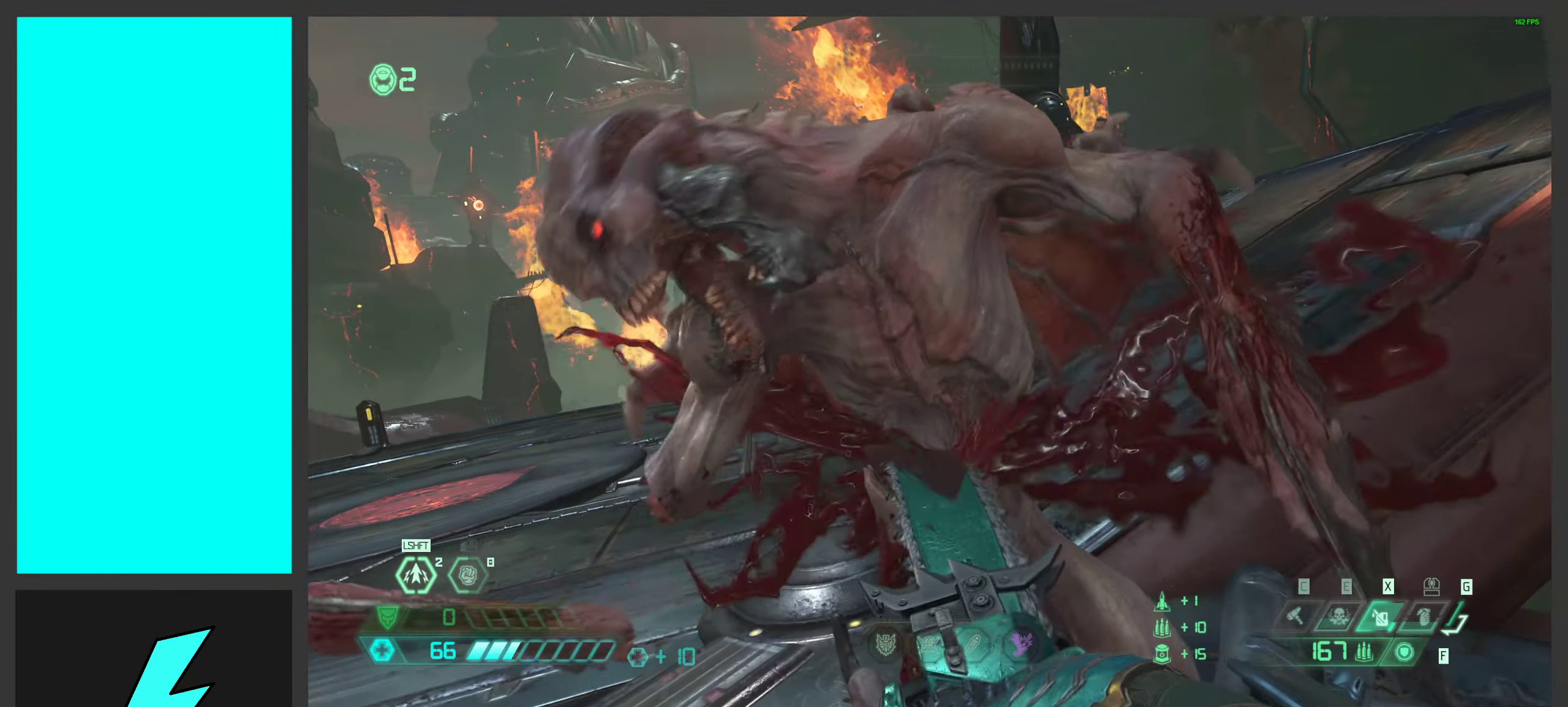
Gameplay with keyboard and mouse; each line is a JSON object with the keys and mouse buttons held at the frame after it. "events" lists presses ("down") and releases ("up") of ".", "/", "0", "1", "2", "3", "4", "5", "6", "7", "8", "9", "a", "alt_l", "alt_r", "b", "c", "caps_lock", "comma", "ctrl", "d", "e", "equals", "f", "g", "h", "i", "j", "k", "l", "lbracket", "m", "minus", "n", "o", "p", "q", "quote", "r", "rbracket", "s", "semicolon", "shift", "space", "super_l", "super_r", "t", "tab", "tilde", "u", "v", "w", "x", "y", "z", "mouse_left", "mouse_wheel", "mouse_right", "mouse_mb4" and "mouse_mb5" between this image and that frame as [ms after this image, input, new state], when the widget could be followed in between. "mouse_left", "mouse_wheel", "mouse_right", "mouse_mb4", "mouse_mb5" = the "left", "wheel", "right", "mb4", "mb5" buttons of the "mouse" list. No other keys are recorded. "wheel" means that the mouse wheel is clicked or scrolled. Mouse movement is not recorded.
{"keys": ["a", "w"], "mouse": [], "events": [[283, "a", "down"], [300, "w", "down"]]}
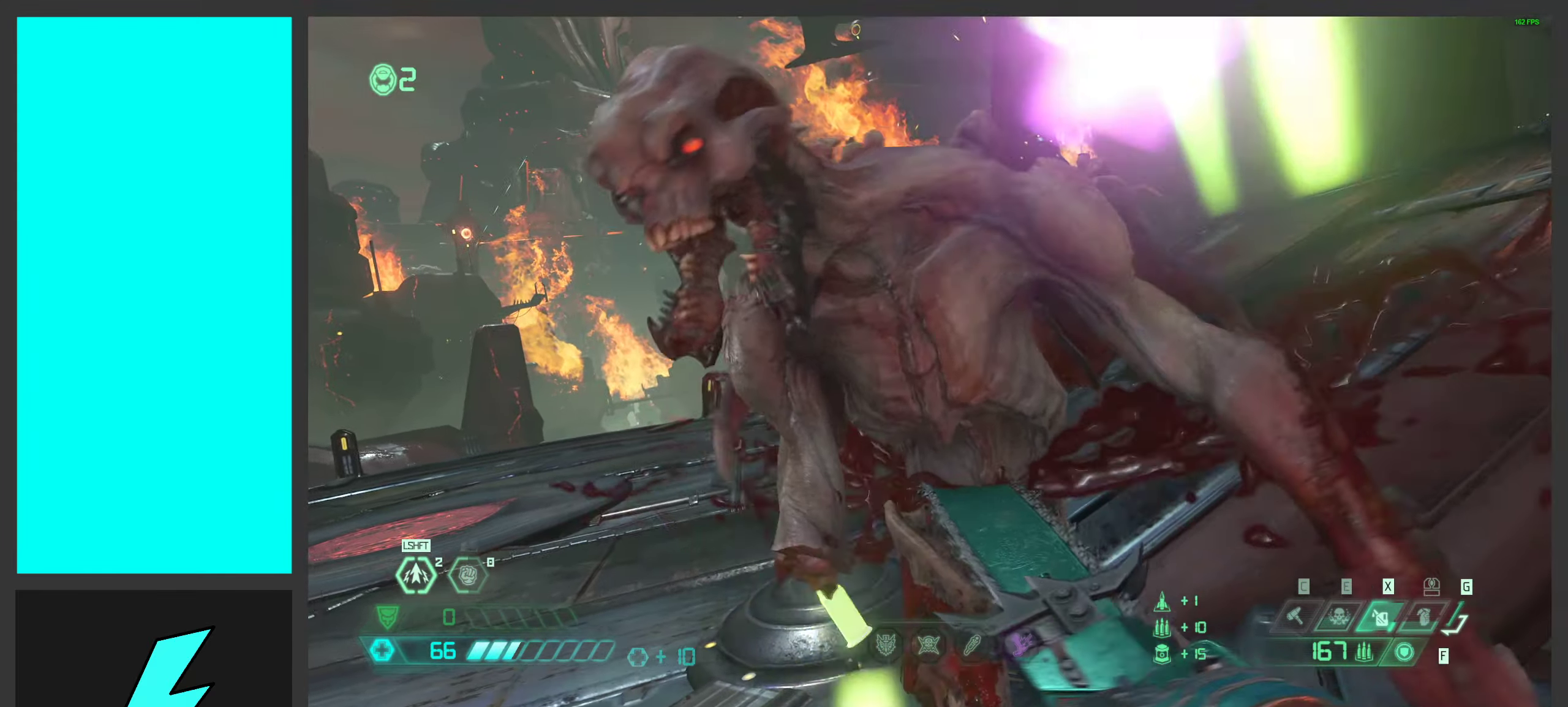
{"keys": ["a", "shift", "w"], "mouse": [], "events": [[466, "shift", "down"]]}
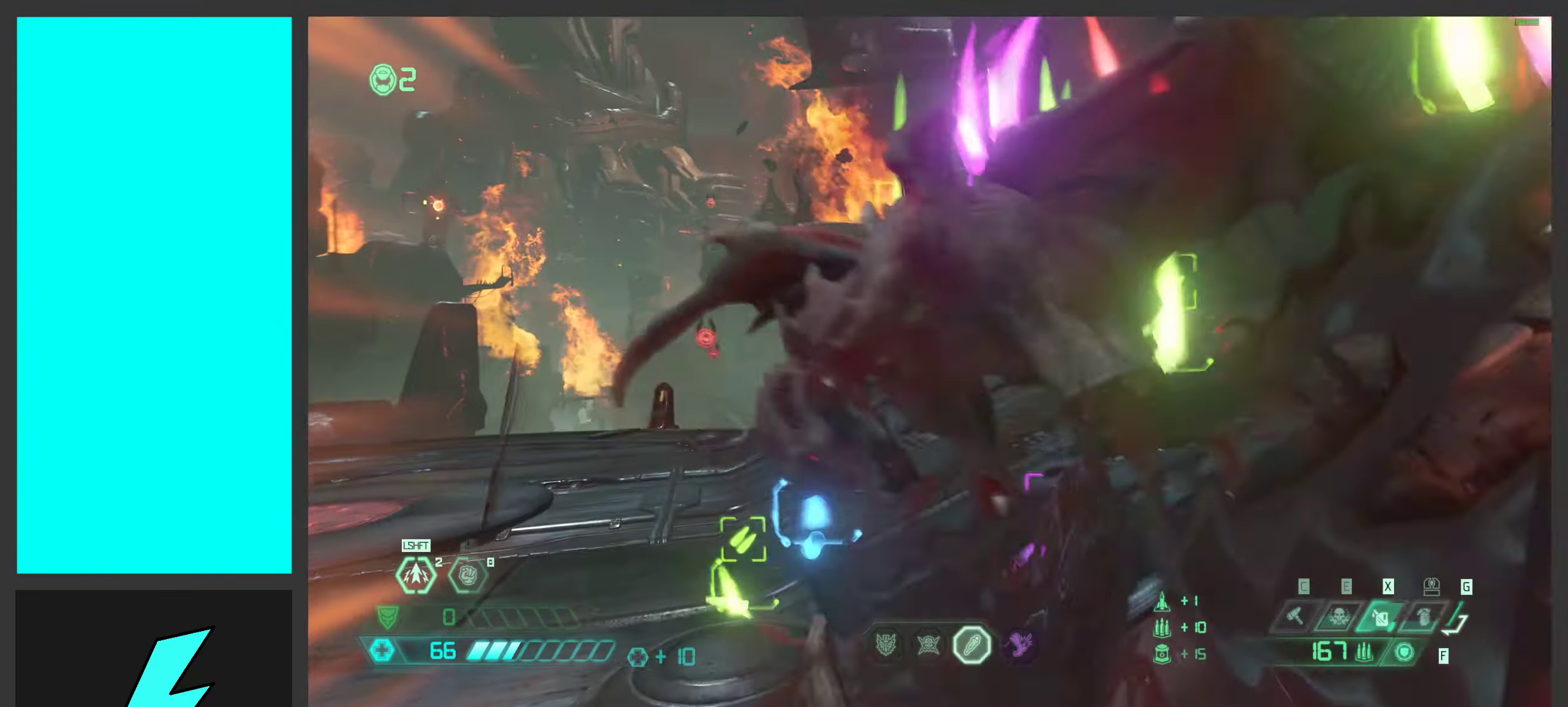
{"keys": ["w"], "mouse": [], "events": [[316, "a", "up"], [399, "shift", "up"]]}
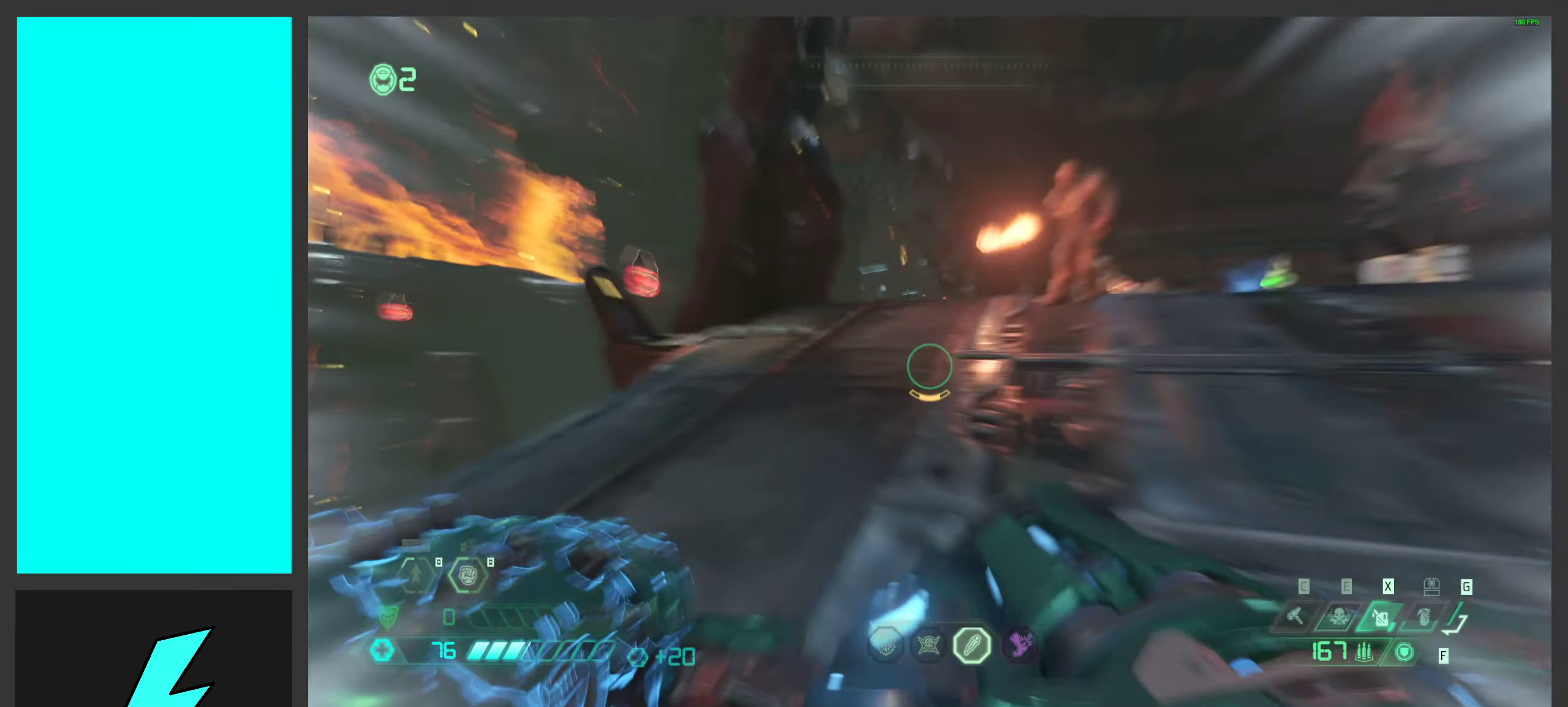
{"keys": ["w"], "mouse": [], "events": [[50, "2", "down"], [166, "2", "up"]]}
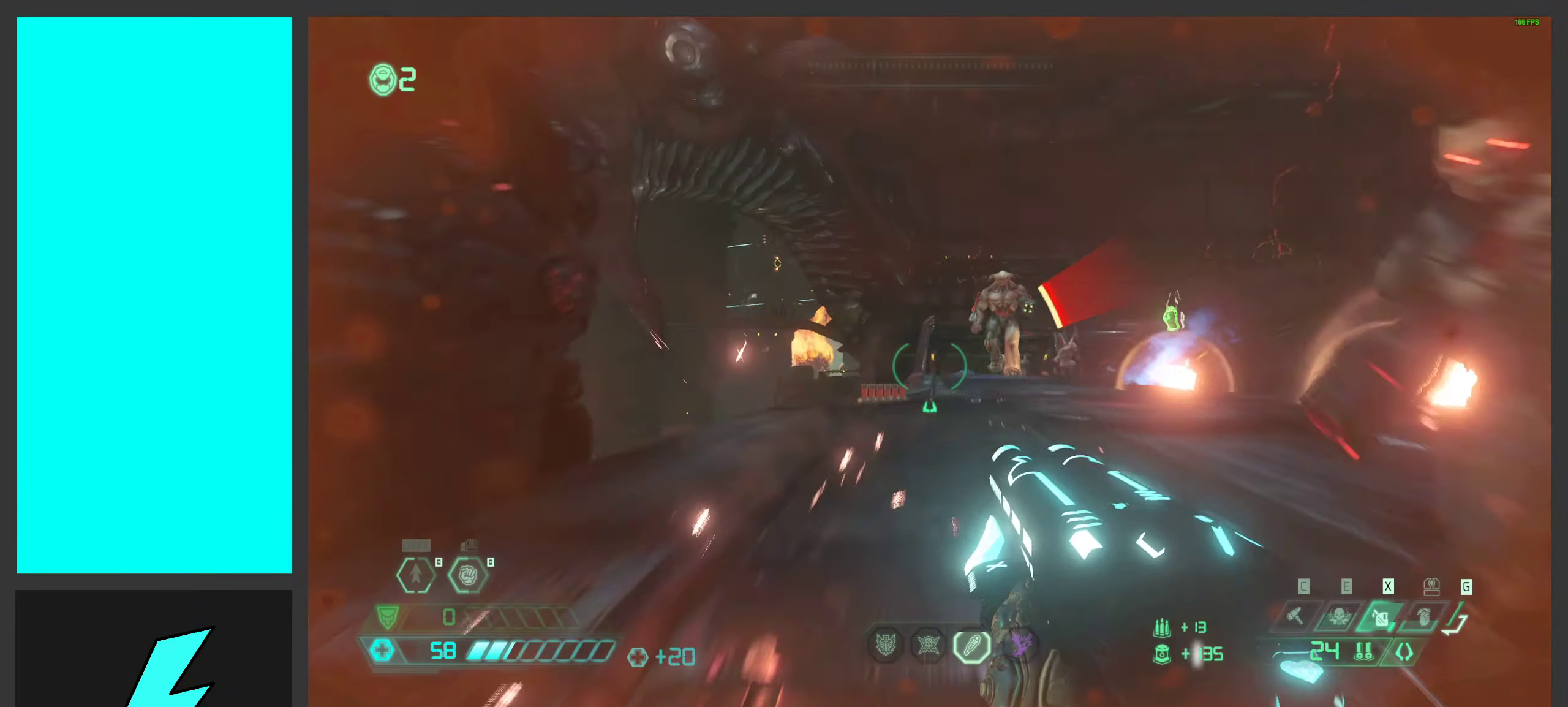
{"keys": ["a"], "mouse": [], "events": [[83, "space", "down"], [116, "a", "down"], [216, "space", "up"], [283, "mouse_right", "down"], [283, "w", "up"], [483, "mouse_right", "up"]]}
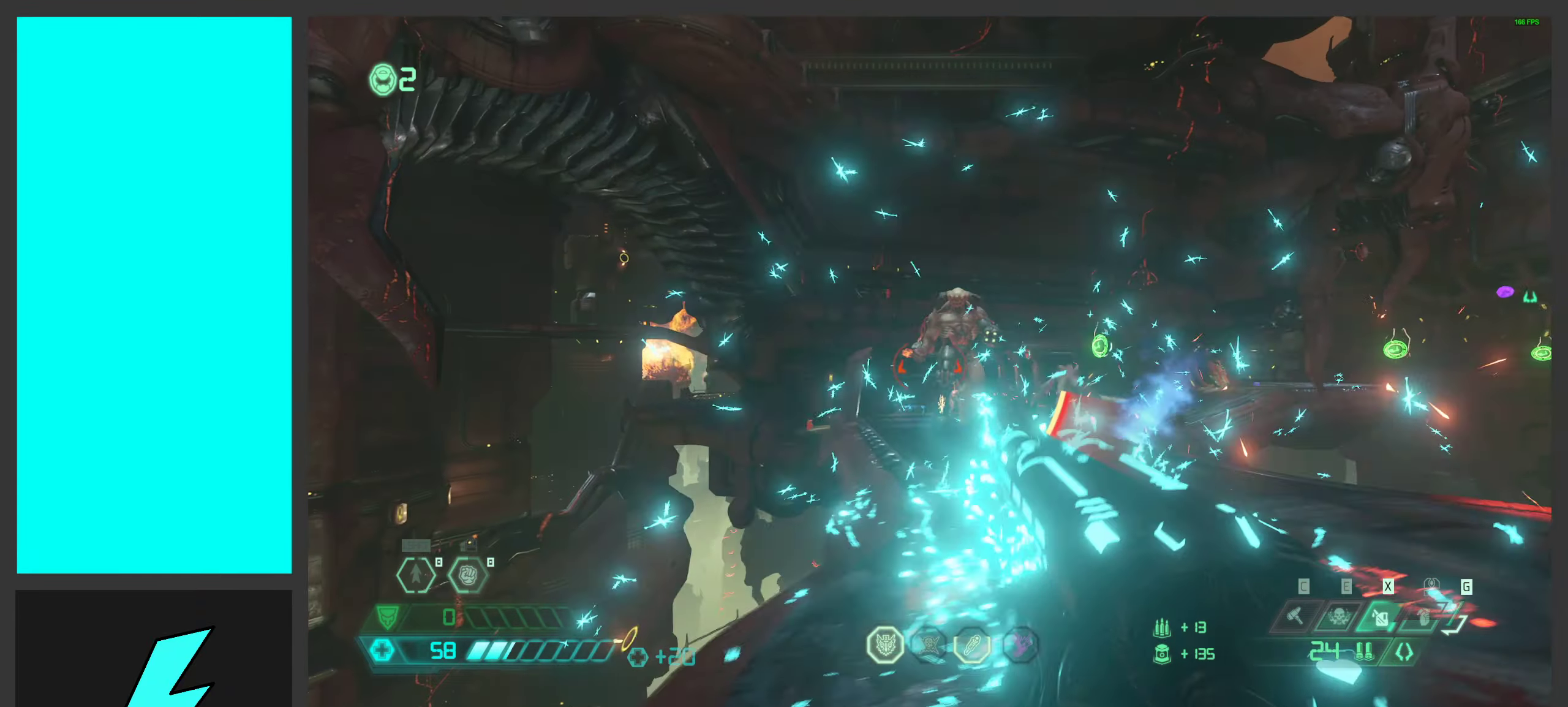
{"keys": ["w"], "mouse": [], "events": [[166, "mouse_mb5", "down"], [333, "mouse_mb5", "up"], [350, "w", "down"], [483, "a", "up"]]}
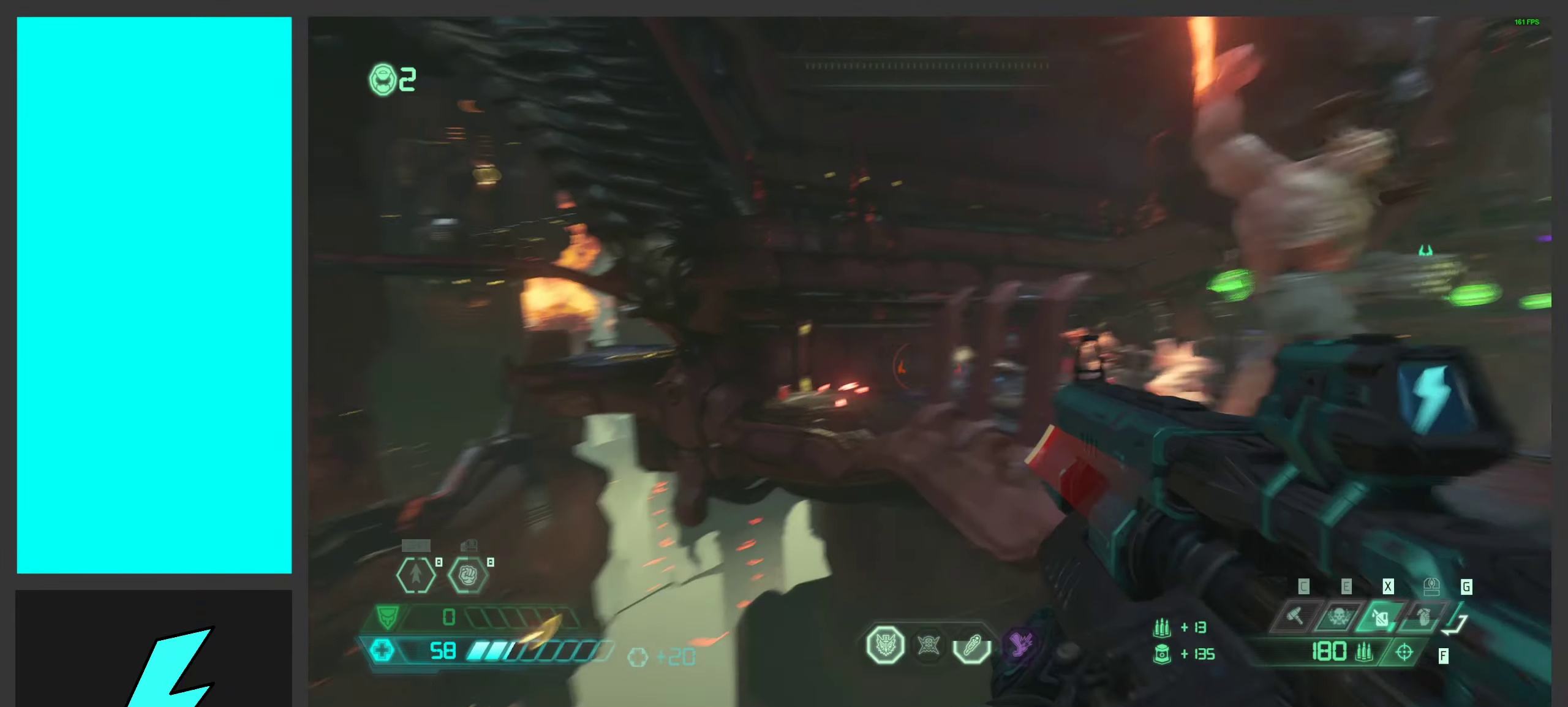
{"keys": ["w"], "mouse": ["right"], "events": [[83, "space", "down"], [266, "1", "down"], [300, "space", "up"], [383, "mouse_right", "down"], [416, "1", "up"]]}
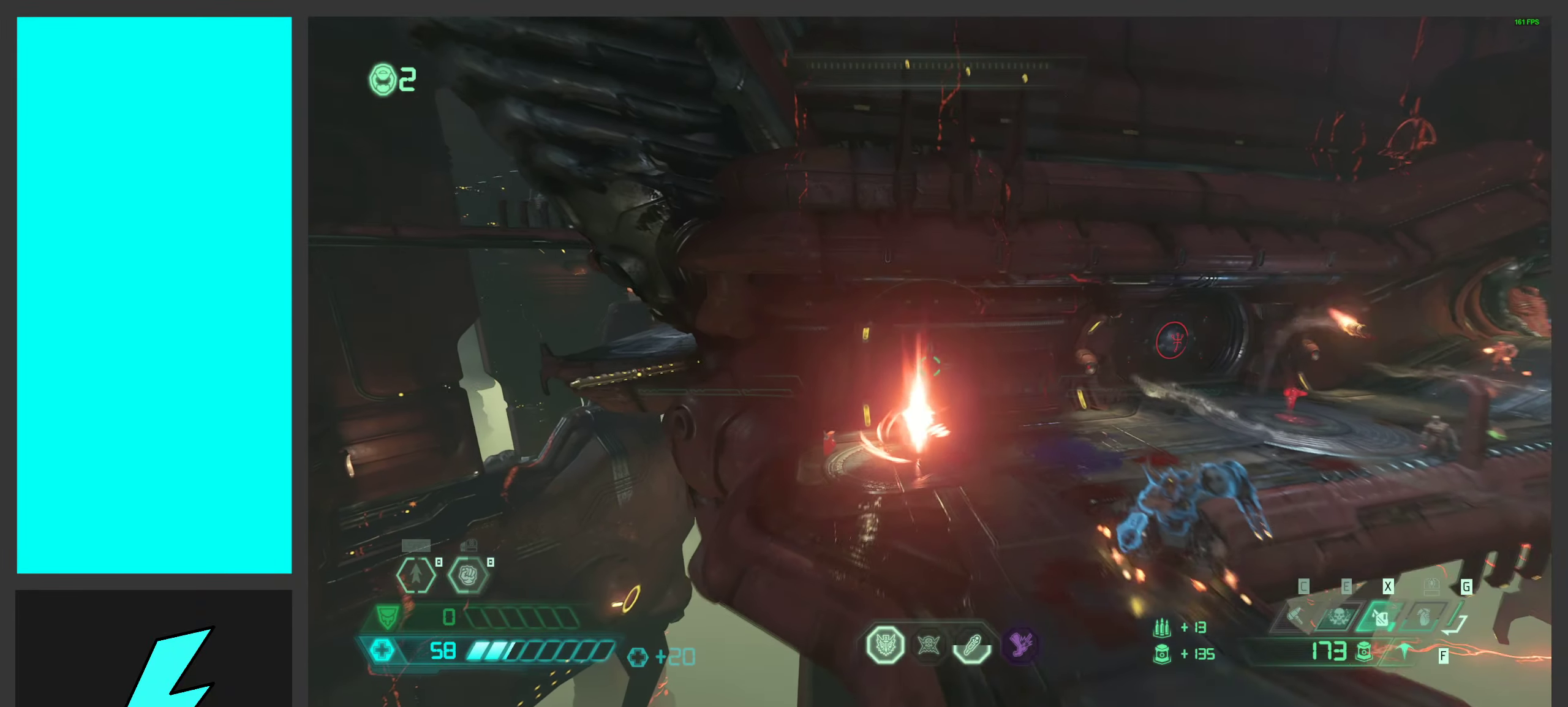
{"keys": ["w"], "mouse": ["right"], "events": []}
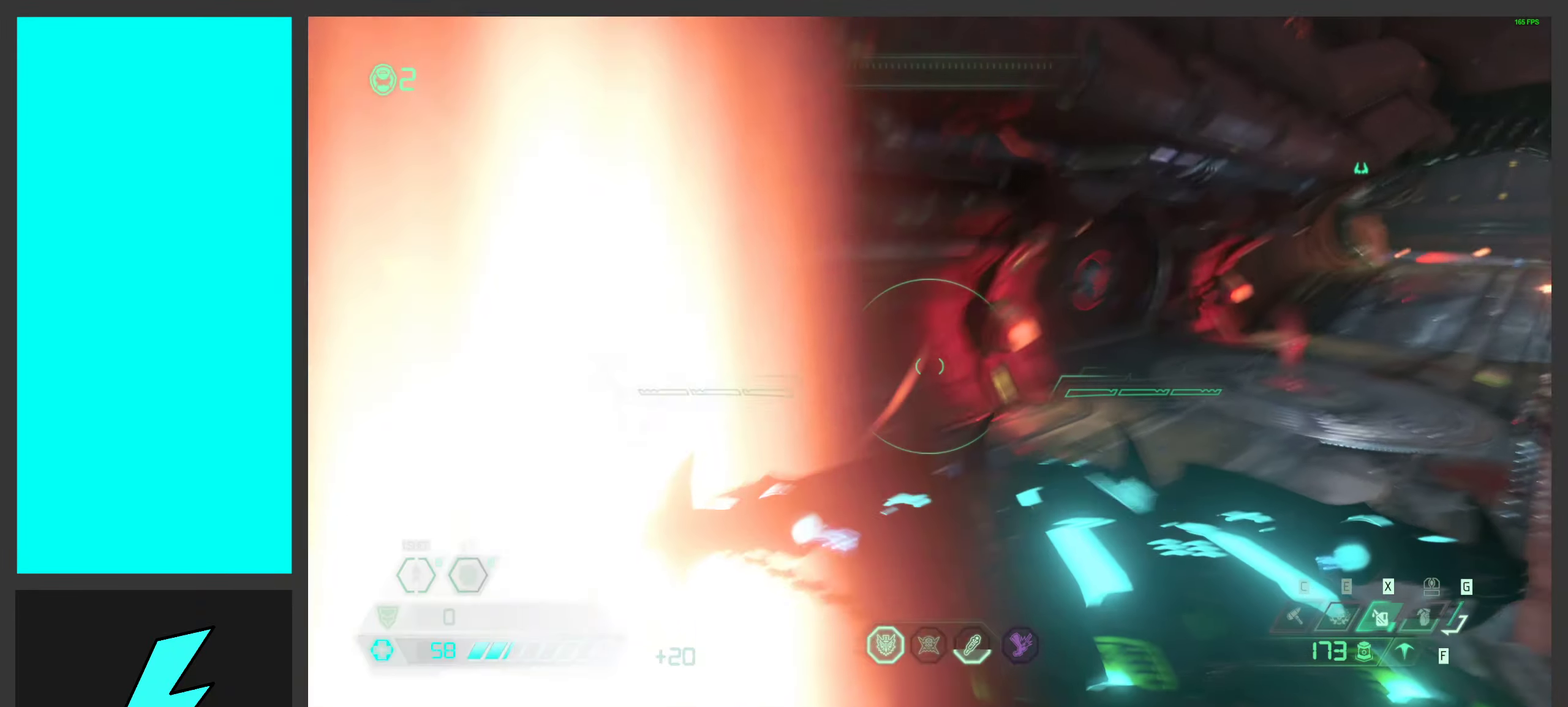
{"keys": ["w"], "mouse": ["wheel", "right"], "events": [[250, "mouse_wheel", "down"]]}
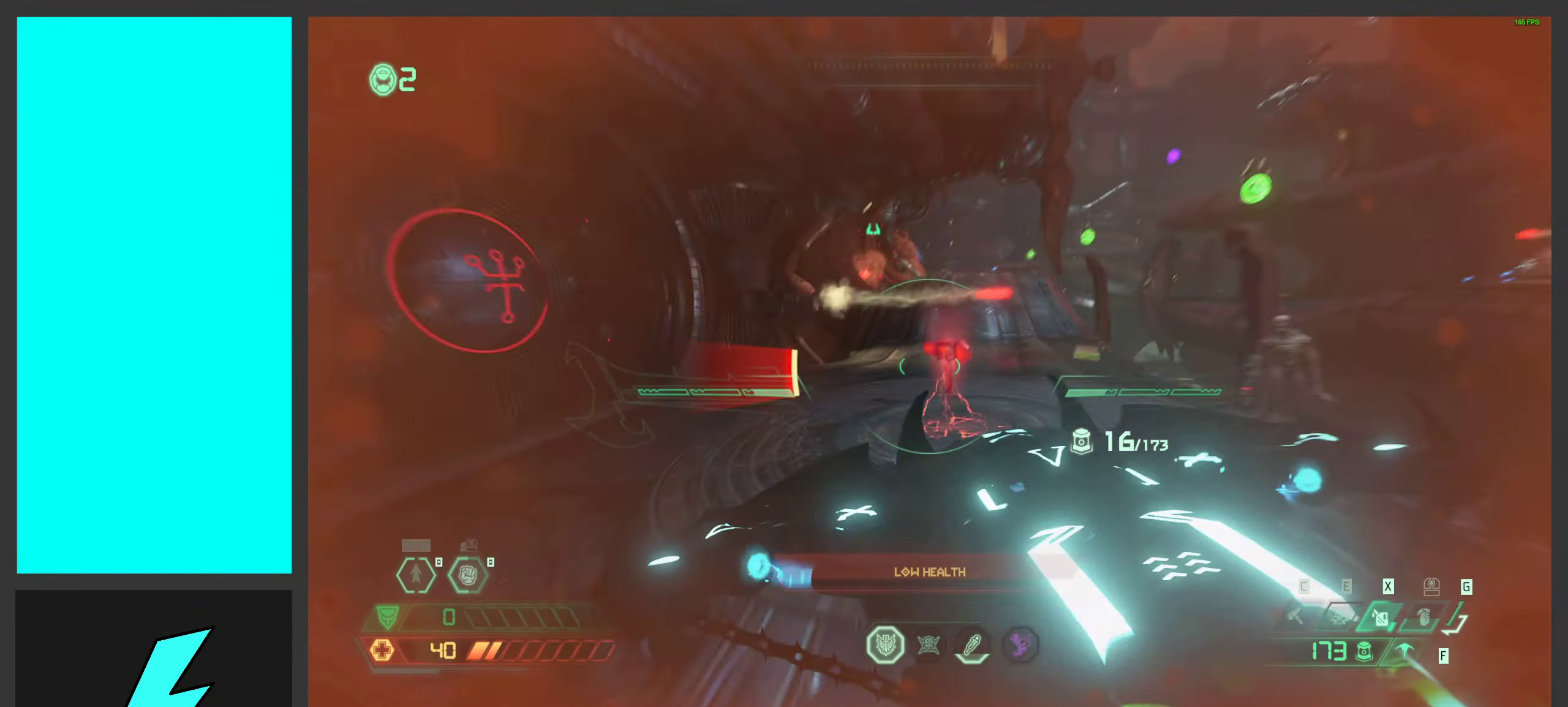
{"keys": ["a", "s"], "mouse": ["right"], "events": [[16, "mouse_wheel", "up"], [100, "a", "down"], [216, "mouse_wheel", "down"], [233, "w", "up"], [383, "s", "down"], [416, "mouse_wheel", "up"]]}
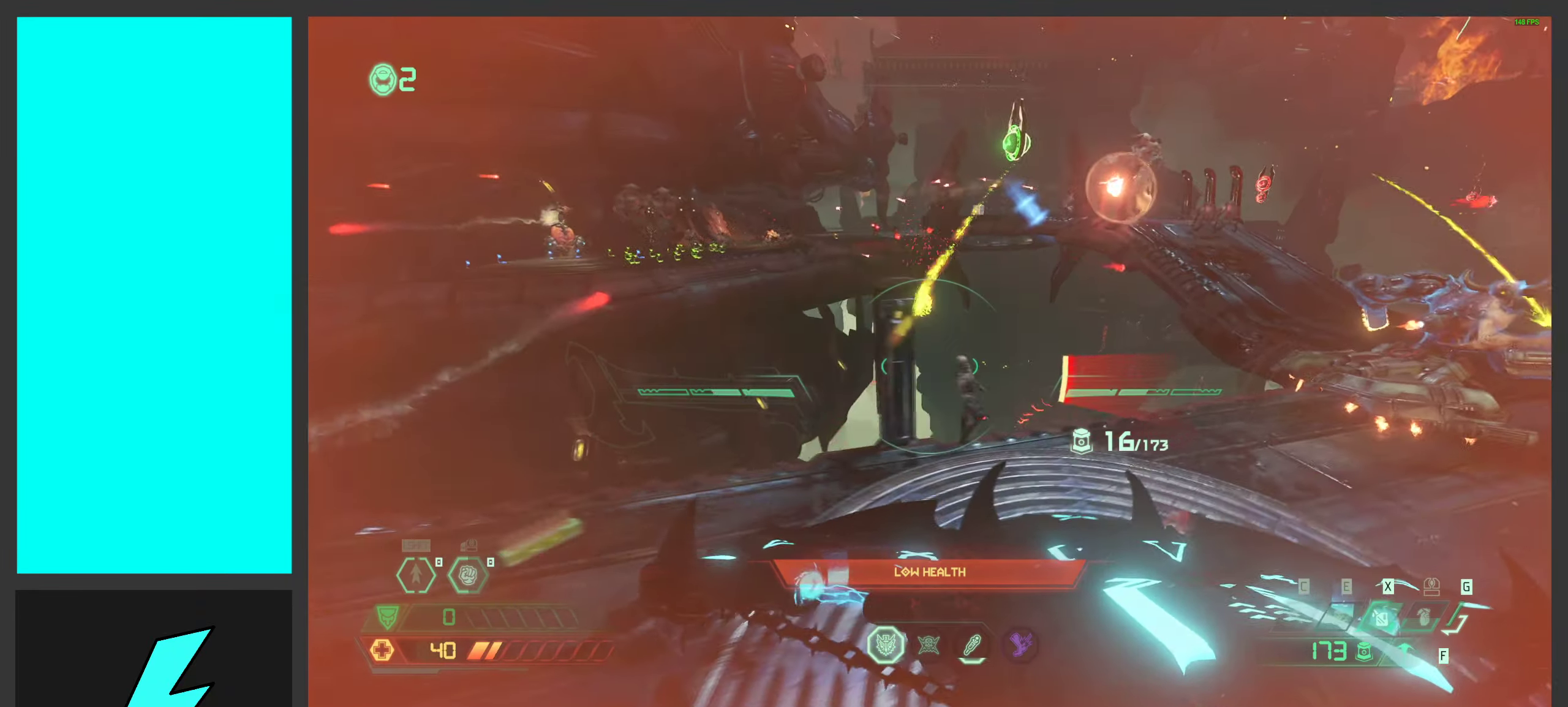
{"keys": ["a", "s"], "mouse": ["right"], "events": [[300, "s", "up"], [450, "s", "down"]]}
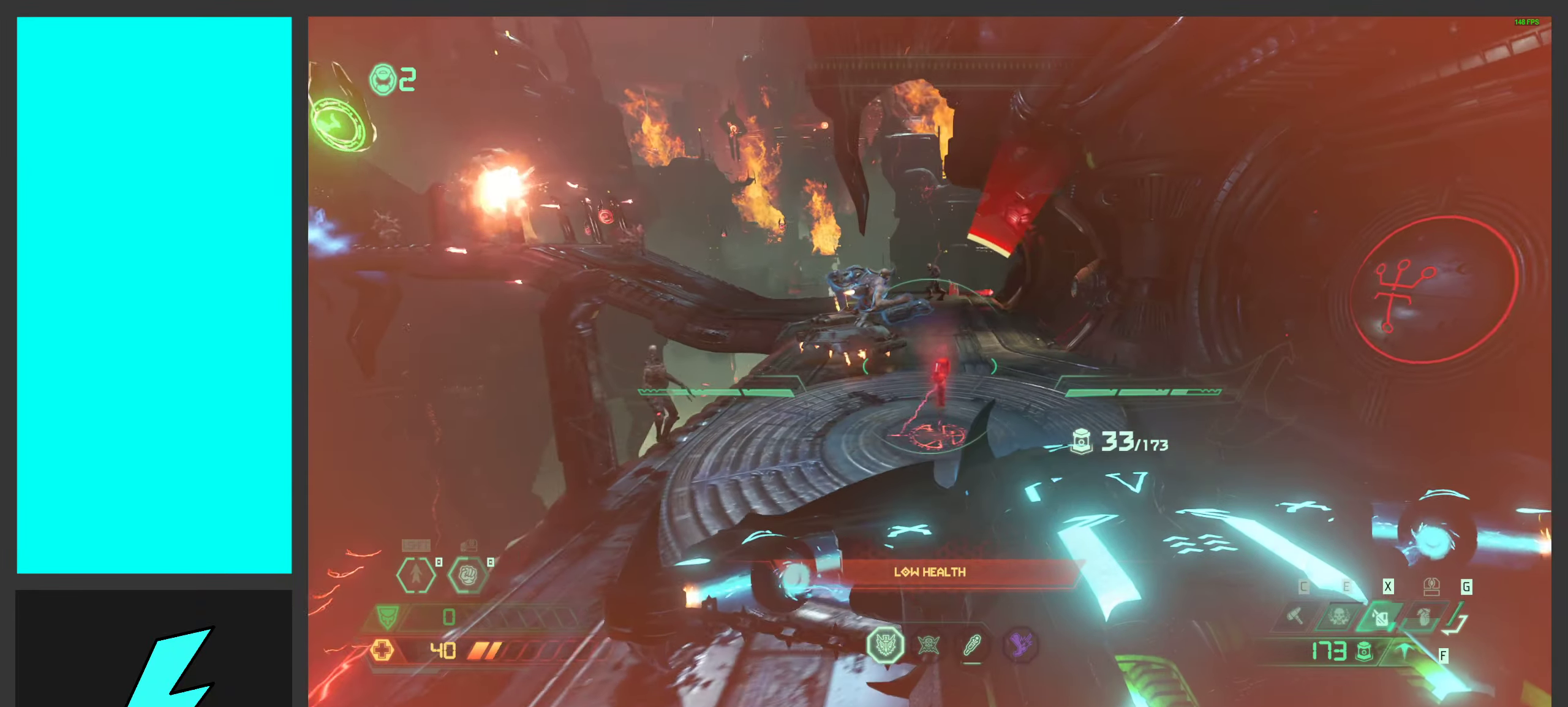
{"keys": ["d"], "mouse": ["right"], "events": [[250, "s", "up"], [266, "a", "up"], [350, "d", "down"]]}
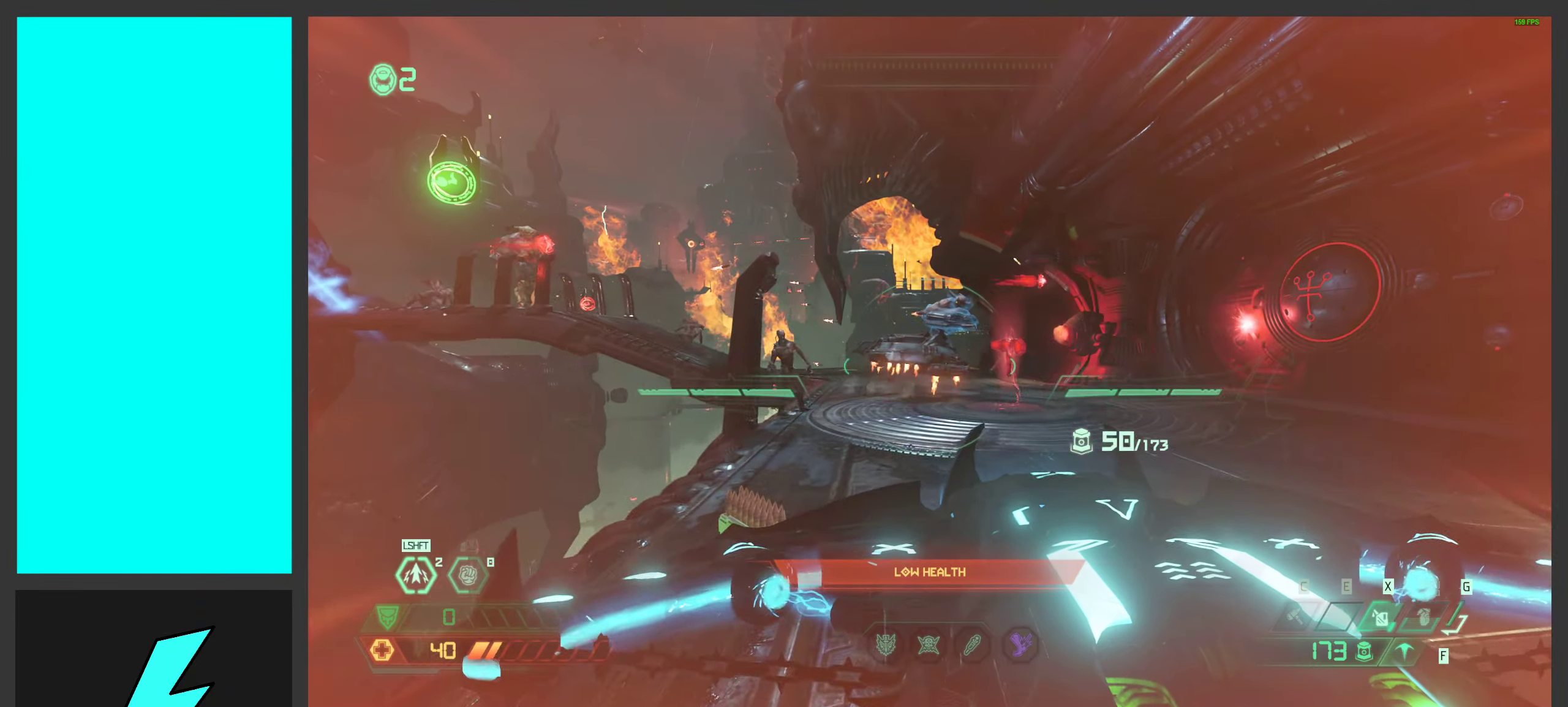
{"keys": ["d", "w"], "mouse": ["right"], "events": [[167, "mouse_left", "down"], [183, "ctrl", "down"], [283, "mouse_left", "up"], [367, "ctrl", "up"], [500, "w", "down"]]}
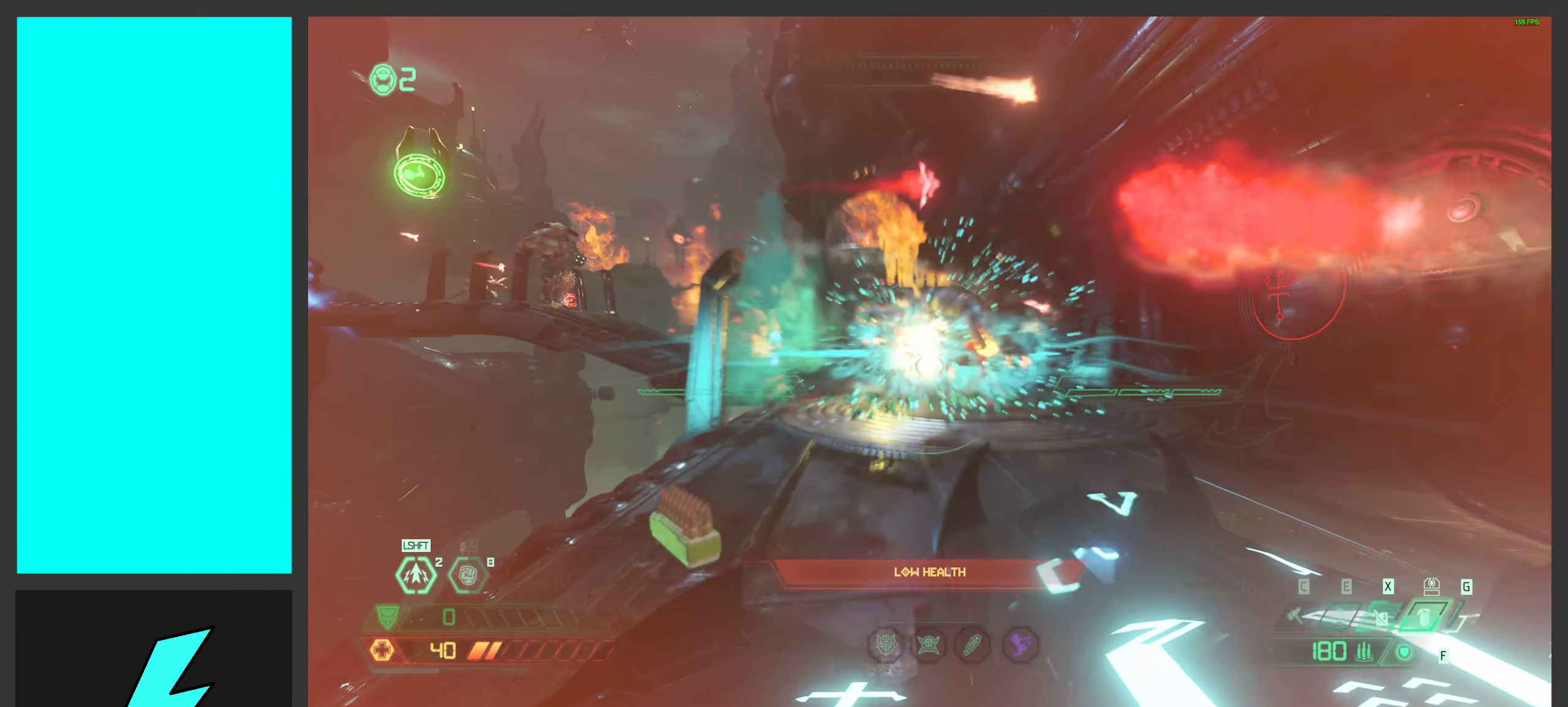
{"keys": ["shift", "w"], "mouse": ["left", "right"], "events": [[217, "mouse_left", "down"], [367, "d", "up"], [400, "shift", "down"]]}
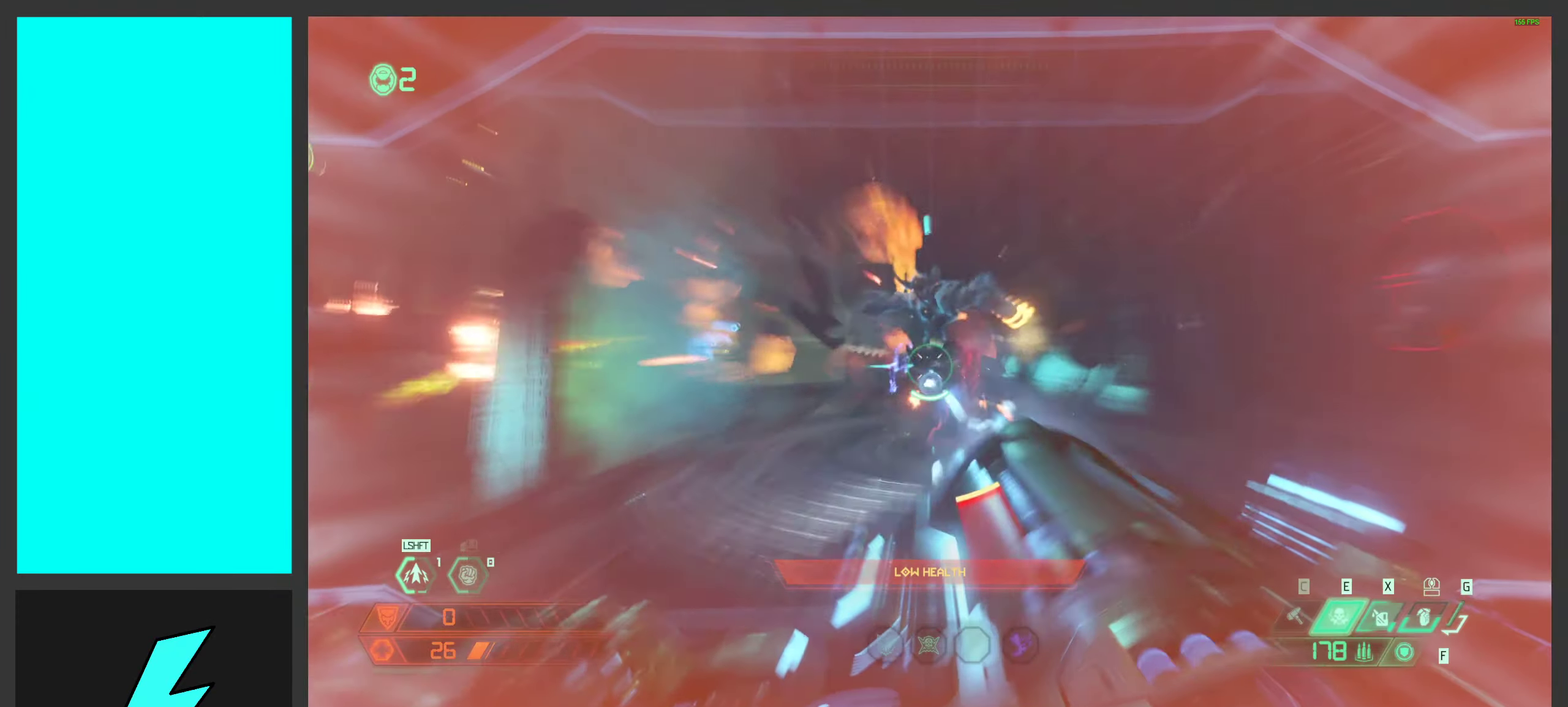
{"keys": ["shift", "w"], "mouse": ["left", "right"], "events": [[33, "shift", "up"], [500, "shift", "down"]]}
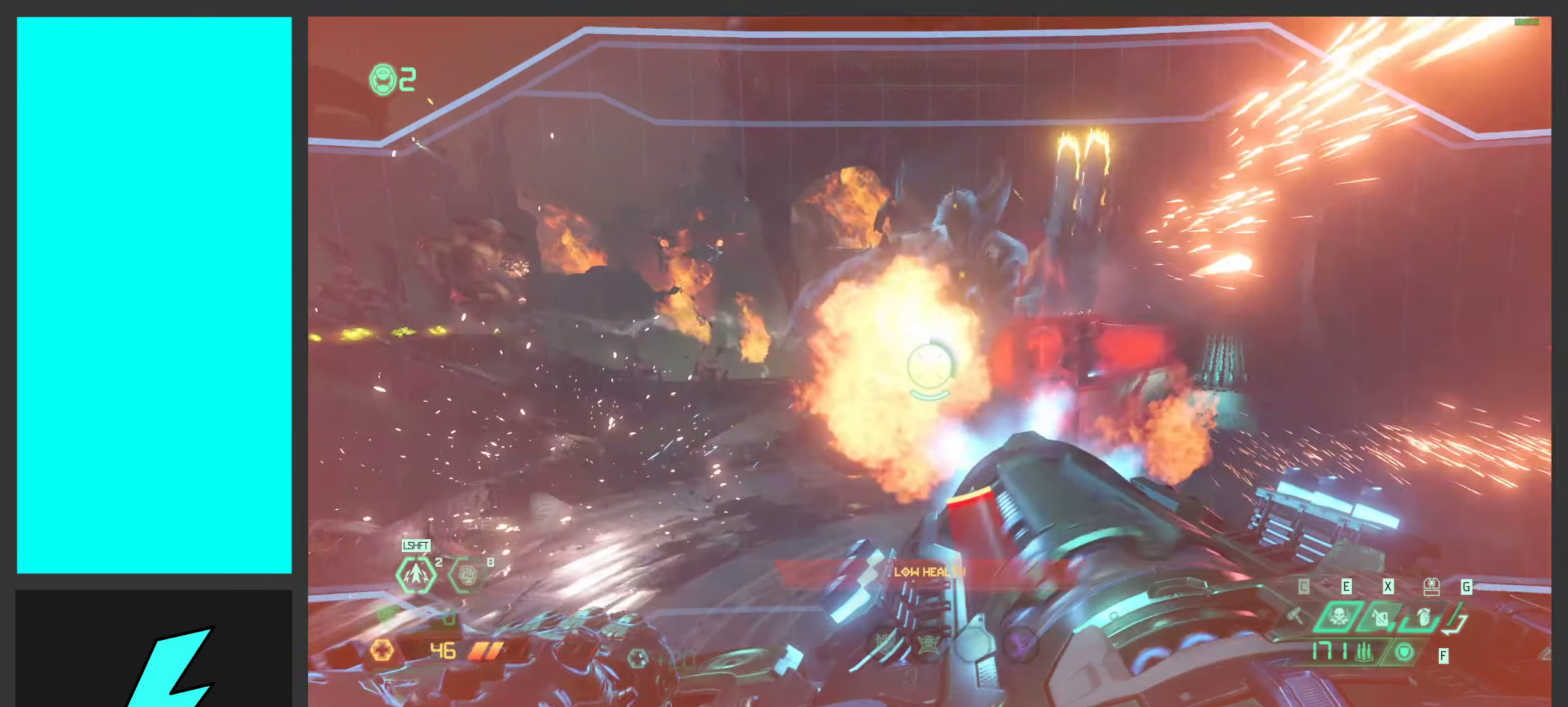
{"keys": ["d"], "mouse": ["left", "right"], "events": [[150, "shift", "up"], [333, "d", "down"], [383, "w", "up"]]}
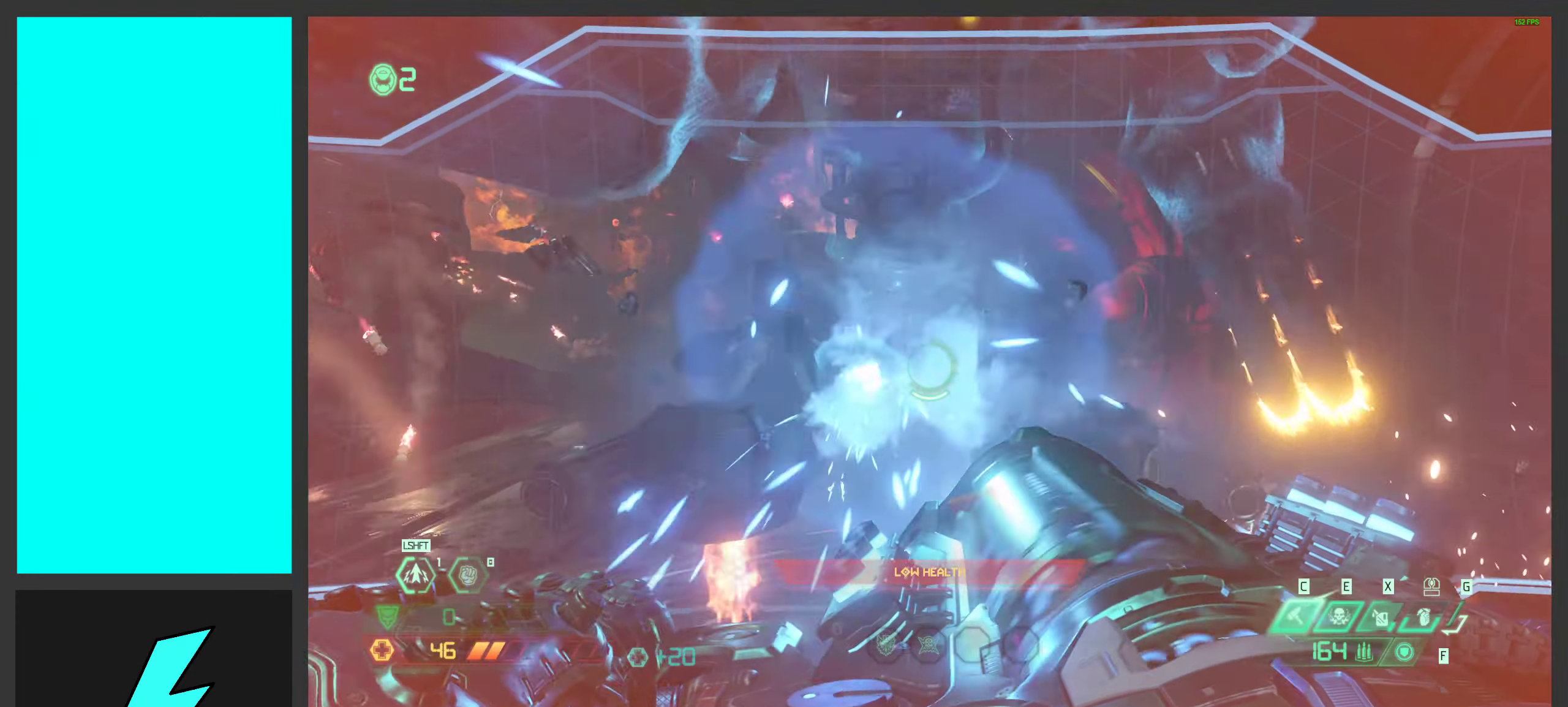
{"keys": ["a"], "mouse": ["right"], "events": [[150, "a", "down"], [150, "d", "up"], [283, "c", "down"], [400, "c", "up"], [450, "mouse_left", "up"]]}
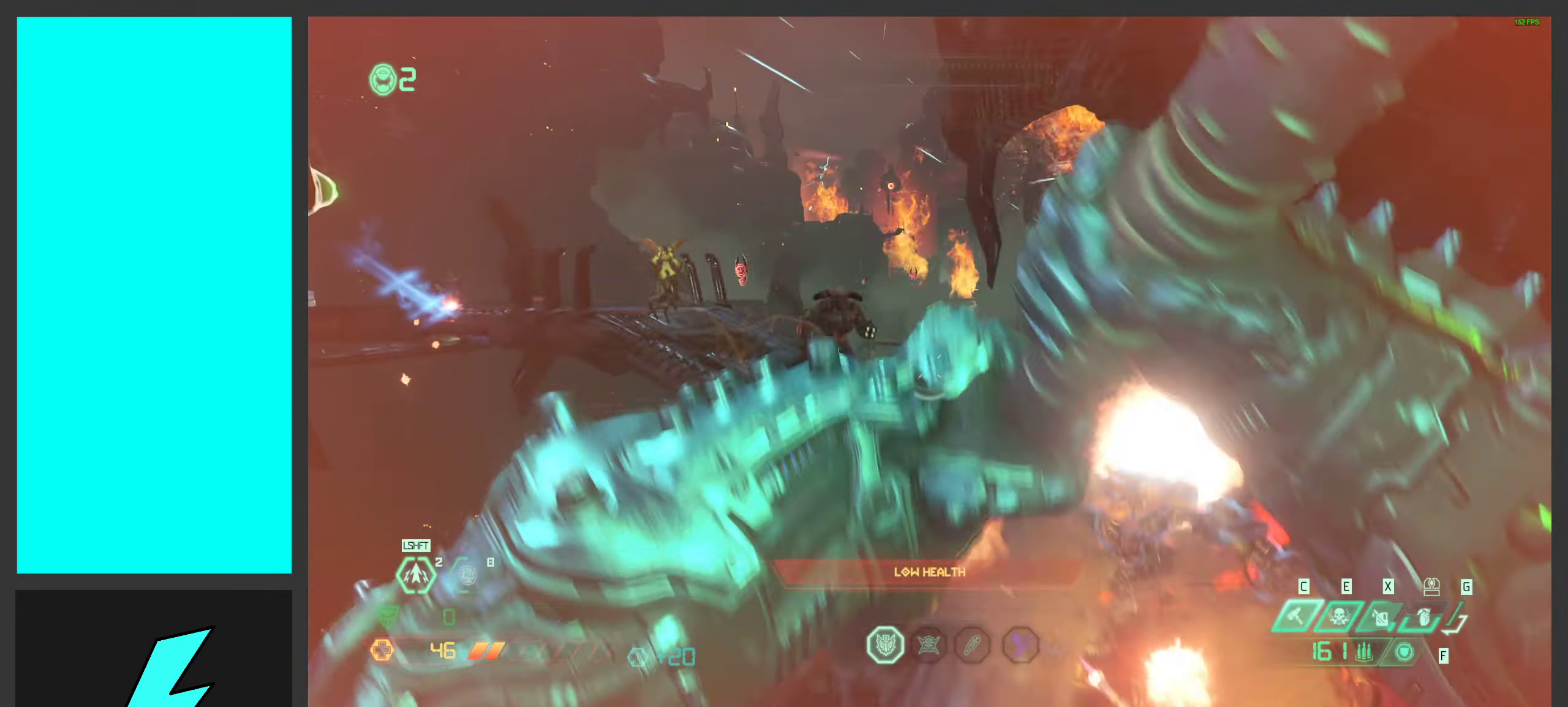
{"keys": ["a", "w"], "mouse": [], "events": [[33, "w", "down"], [117, "mouse_right", "up"], [200, "a", "up"], [483, "a", "down"]]}
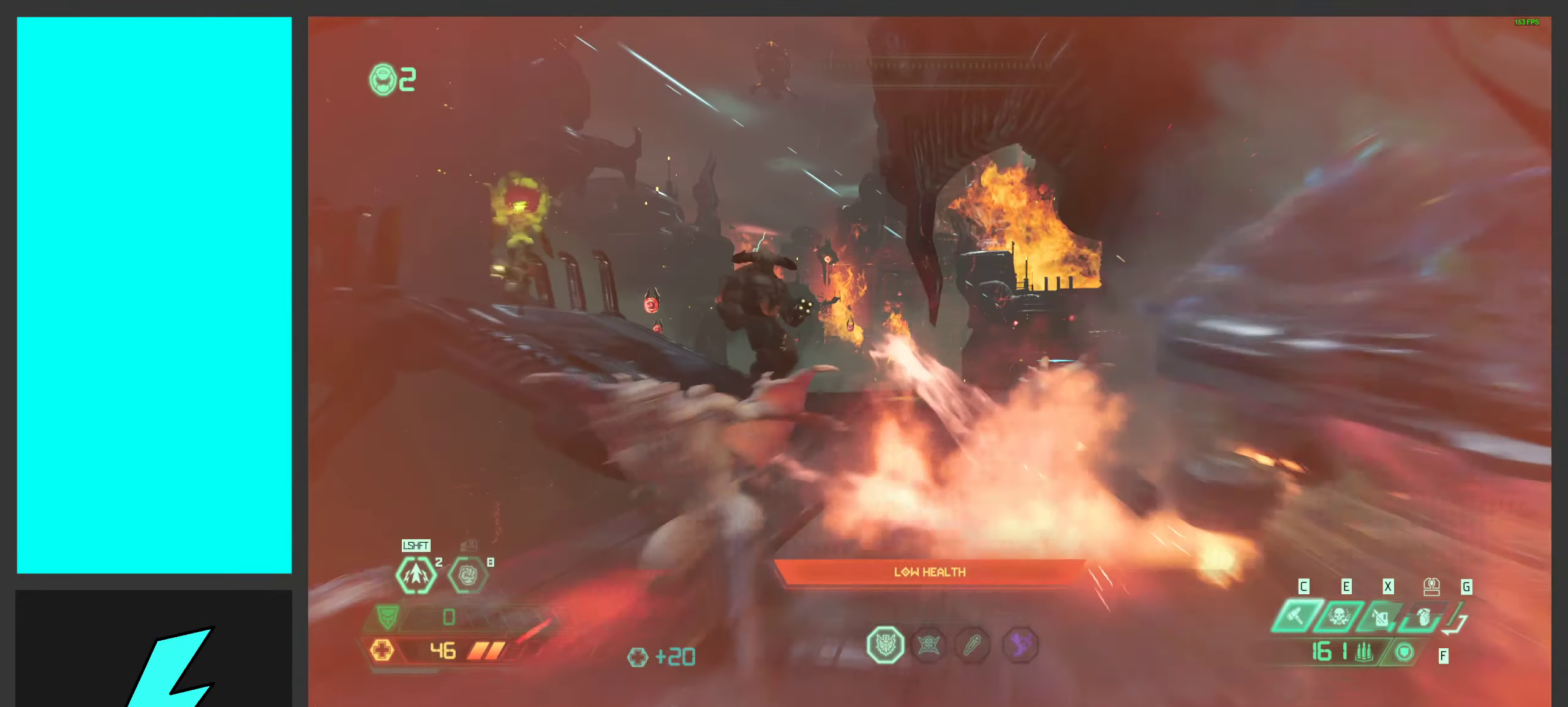
{"keys": ["a", "w"], "mouse": [], "events": [[217, "w", "up"], [300, "space", "down"], [333, "mouse_mb5", "down"], [367, "w", "down"], [450, "space", "up"], [500, "mouse_mb5", "up"]]}
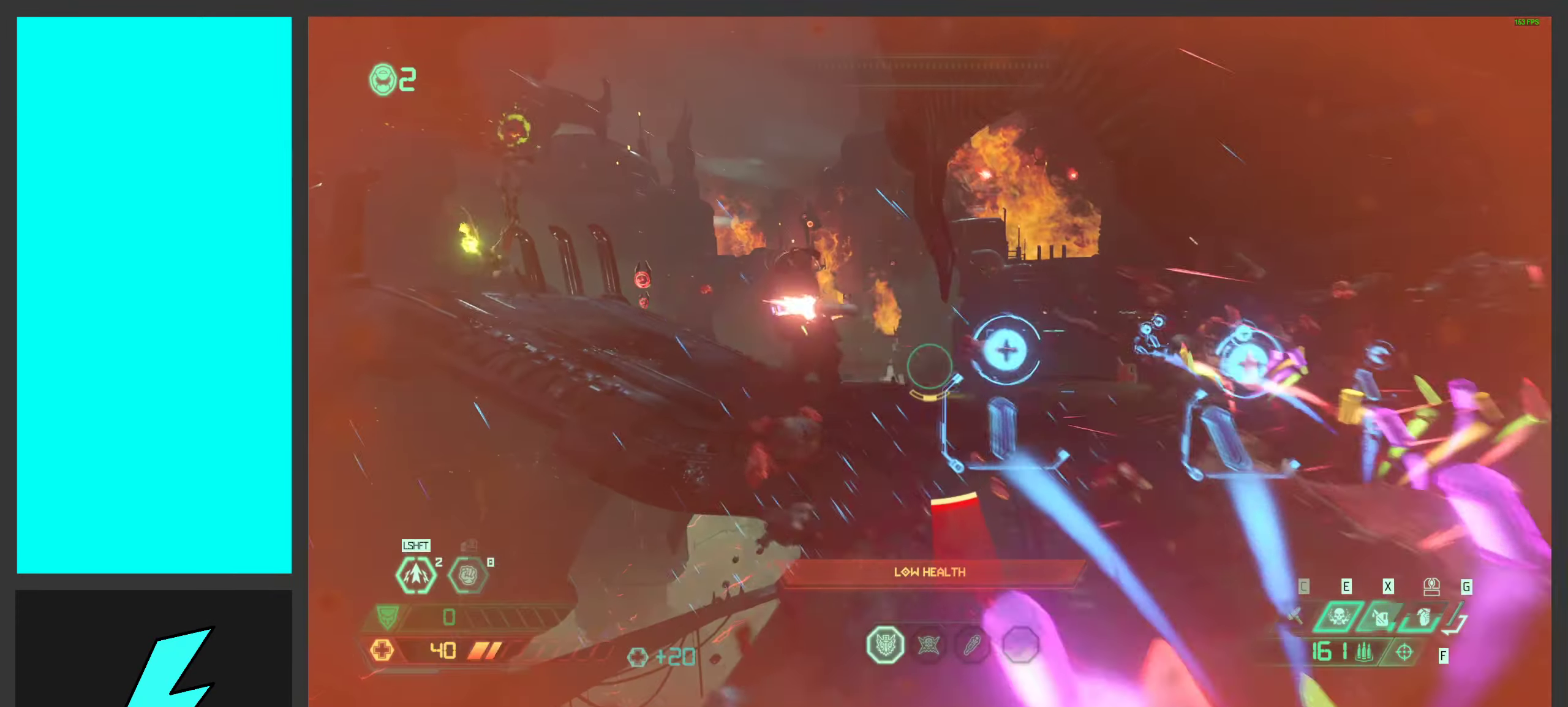
{"keys": ["d", "w"], "mouse": [], "events": [[17, "d", "down"], [83, "a", "up"], [83, "space", "down"], [183, "mouse_right", "down"], [233, "mouse_left", "down"], [250, "space", "up"], [267, "q", "down"], [367, "mouse_right", "up"], [383, "mouse_left", "up"], [383, "q", "up"]]}
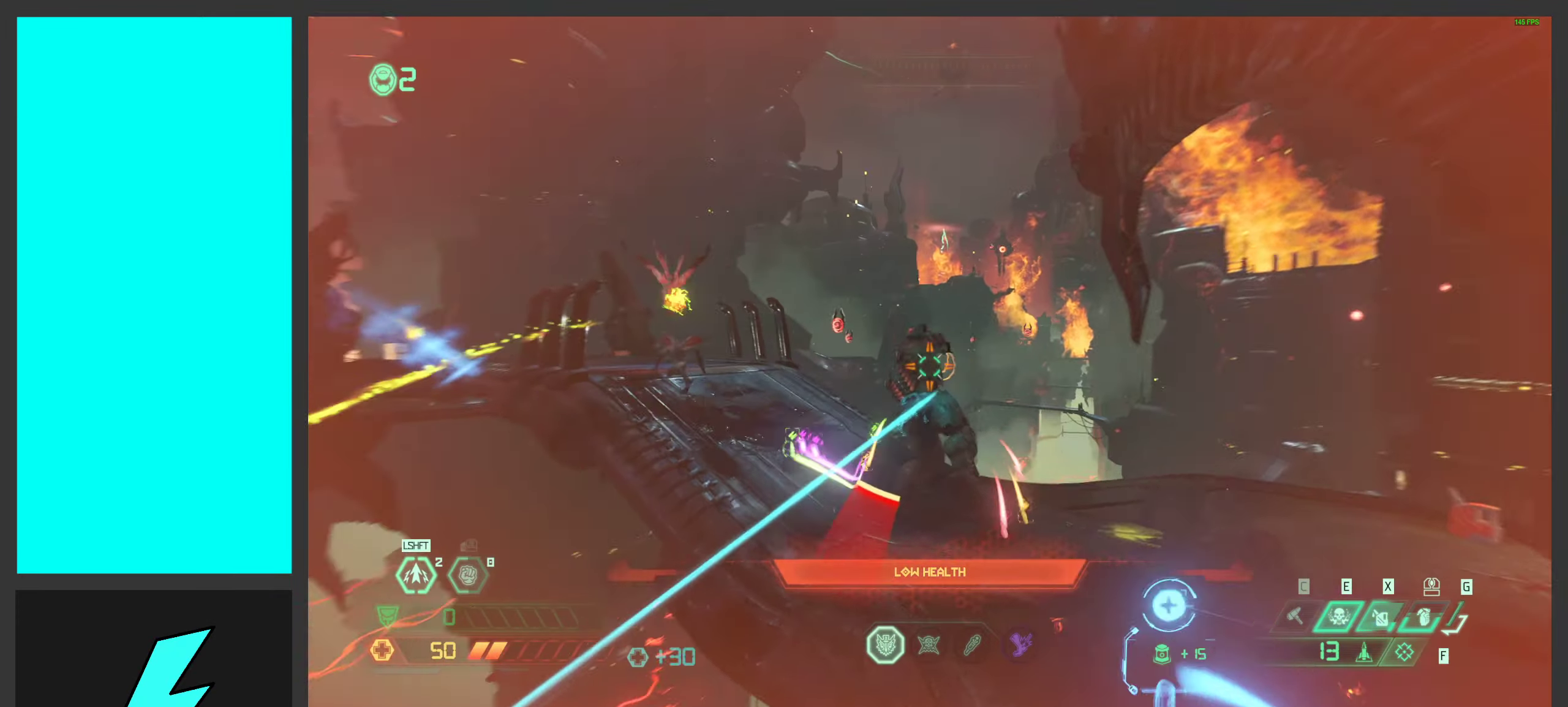
{"keys": ["d", "s"], "mouse": ["left", "right"], "events": [[17, "mouse_left", "down"], [33, "shift", "down"], [67, "w", "up"], [133, "mouse_right", "down"], [183, "mouse_left", "up"], [200, "shift", "up"], [283, "mouse_left", "down"], [350, "s", "down"], [400, "mouse_left", "up"], [483, "mouse_left", "down"]]}
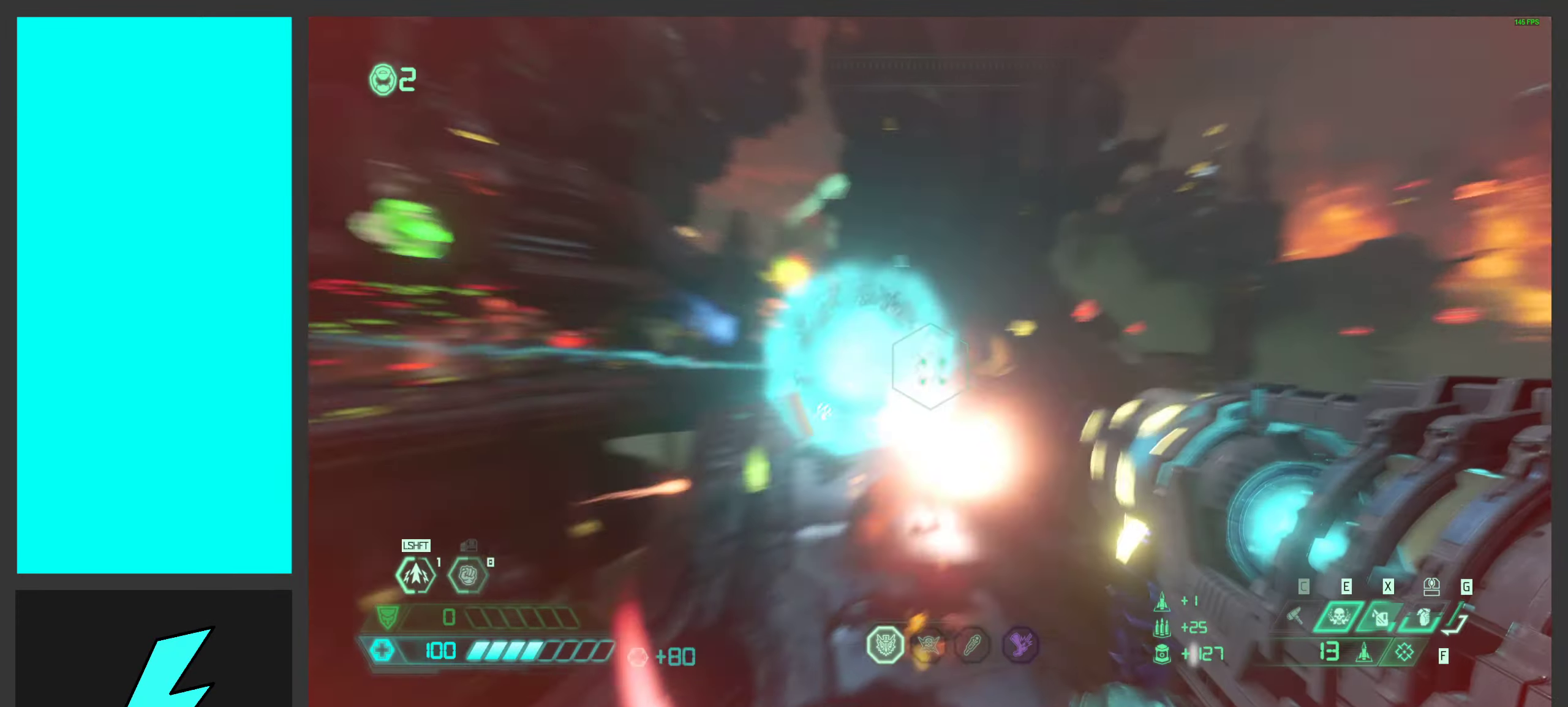
{"keys": ["a"], "mouse": ["left", "right"], "events": [[83, "mouse_left", "up"], [183, "mouse_left", "down"], [250, "s", "up"], [300, "mouse_left", "up"], [400, "mouse_left", "down"], [417, "a", "down"], [467, "d", "up"]]}
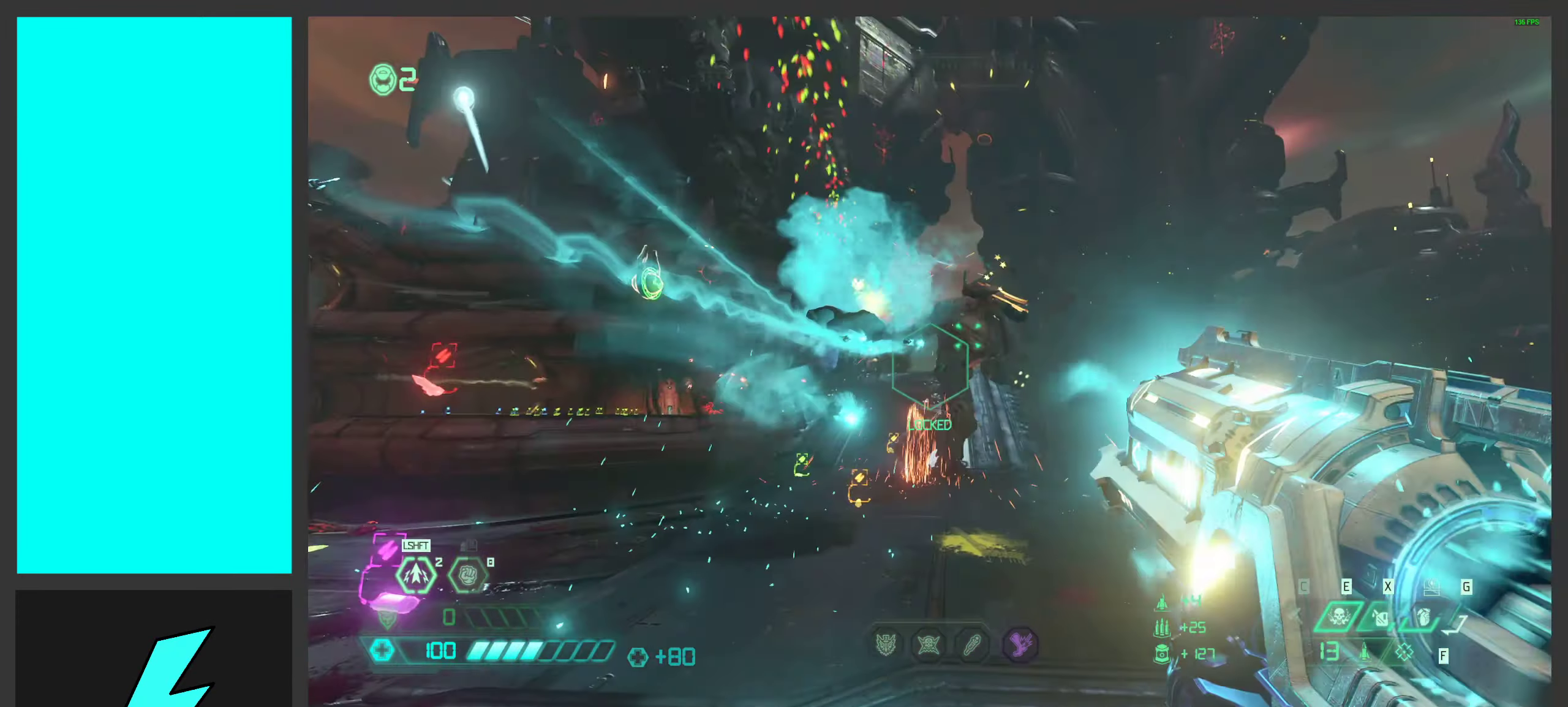
{"keys": ["d"], "mouse": ["right"], "events": [[33, "mouse_left", "up"], [33, "w", "down"], [133, "mouse_left", "down"], [250, "mouse_left", "up"], [317, "a", "up"], [350, "mouse_left", "down"], [400, "d", "down"], [450, "mouse_left", "up"], [450, "w", "up"]]}
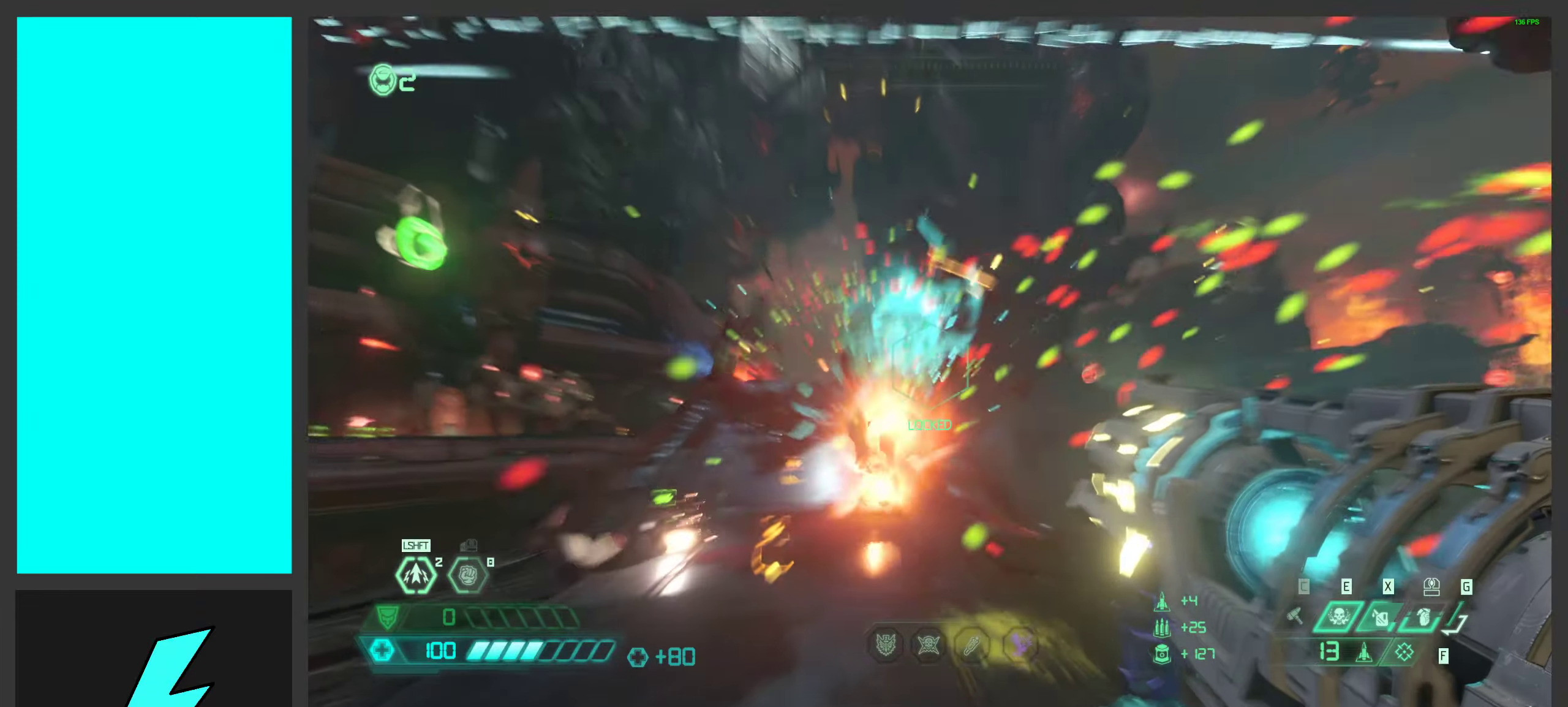
{"keys": ["2", "d", "space"], "mouse": [], "events": [[50, "mouse_left", "down"], [166, "mouse_left", "up"], [233, "mouse_left", "down"], [350, "mouse_left", "up"], [466, "space", "down"], [483, "2", "down"], [483, "mouse_right", "up"]]}
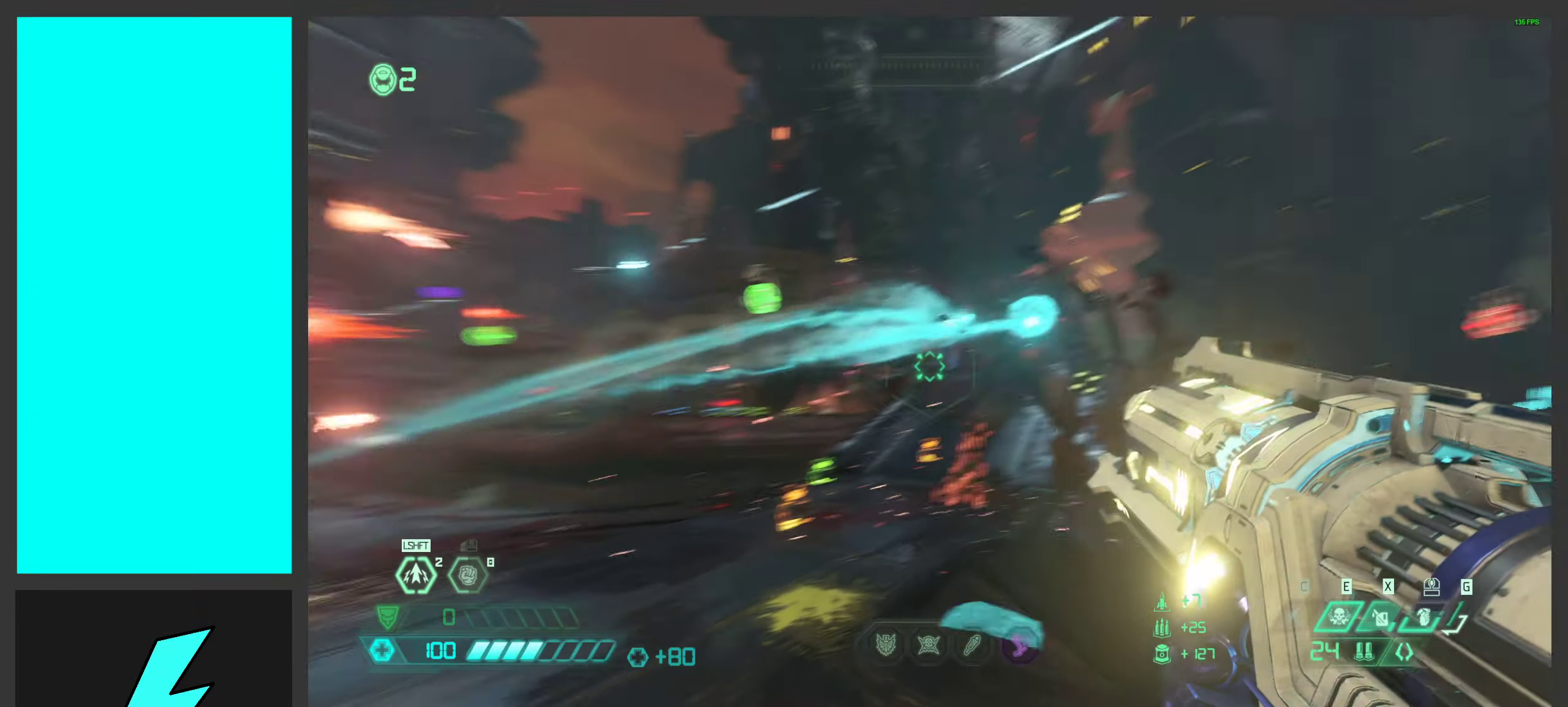
{"keys": ["w"], "mouse": [], "events": [[83, "2", "up"], [133, "space", "up"], [233, "space", "down"], [300, "w", "down"], [366, "d", "up"], [383, "space", "up"]]}
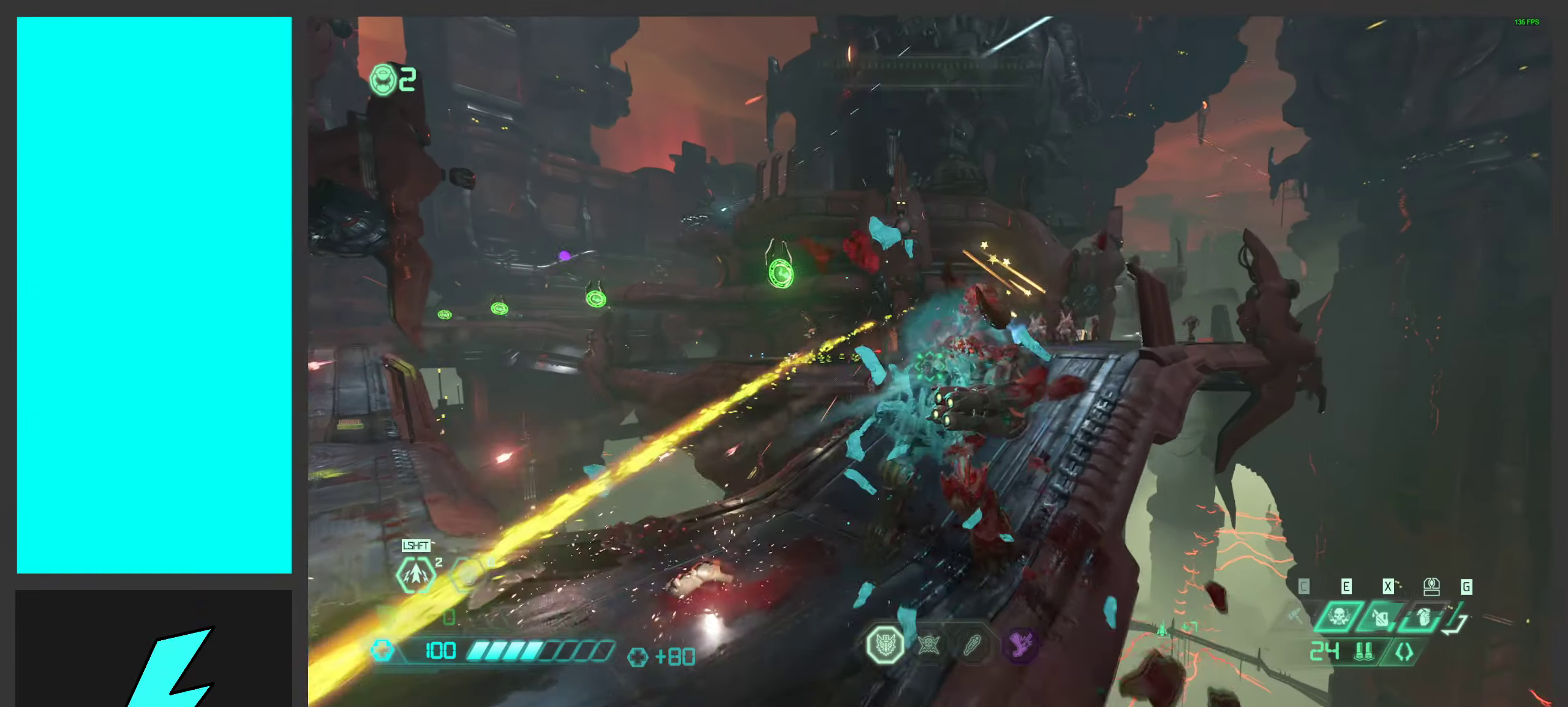
{"keys": ["a"], "mouse": [], "events": [[33, "mouse_left", "down"], [133, "a", "down"], [133, "w", "up"], [216, "mouse_left", "up"], [266, "mouse_mb5", "down"], [316, "s", "down"], [383, "s", "up"], [433, "mouse_mb5", "up"]]}
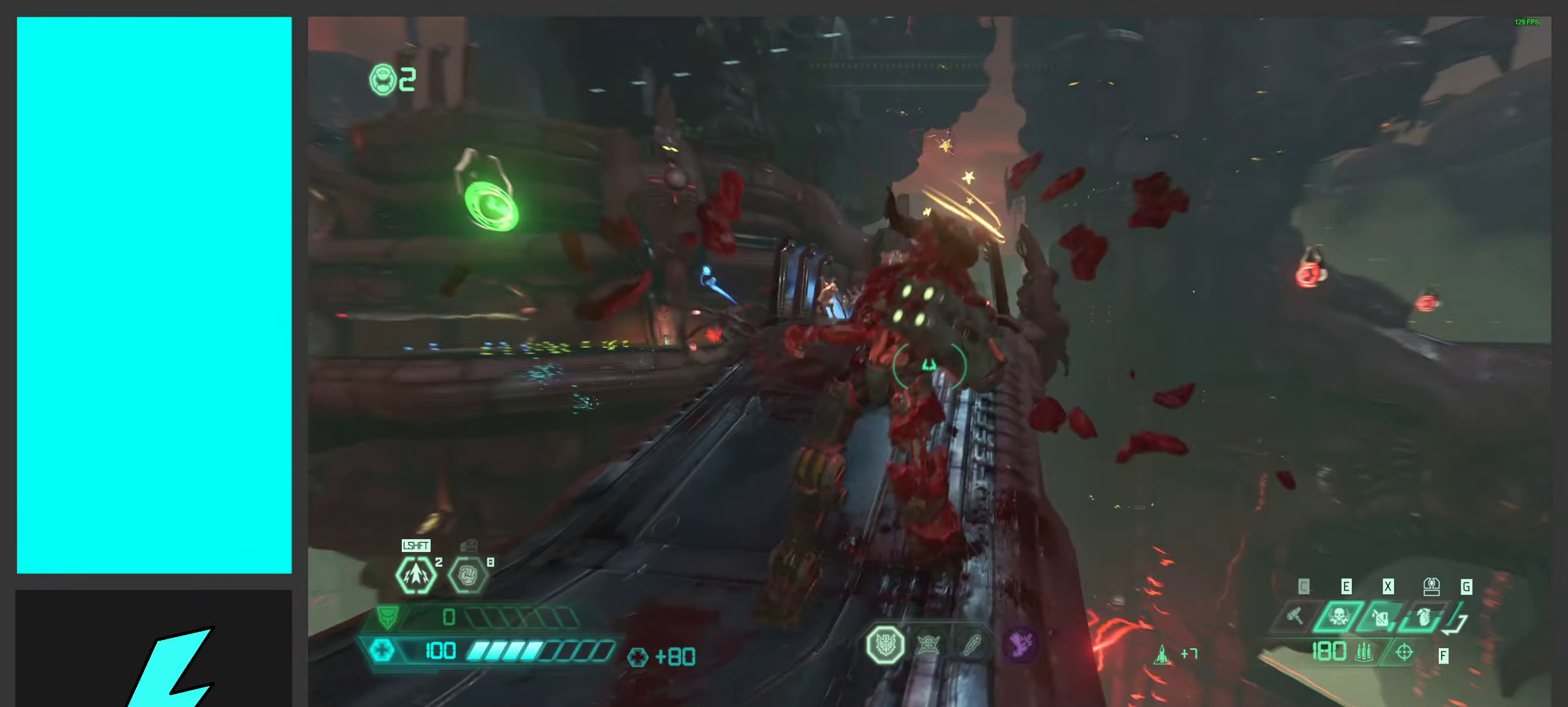
{"keys": ["d", "space"], "mouse": ["left"], "events": [[83, "a", "up"], [83, "d", "down"], [100, "mouse_right", "down"], [133, "mouse_left", "down"], [200, "2", "down"], [316, "mouse_left", "up"], [316, "mouse_right", "up"], [350, "2", "up"], [400, "space", "down"], [416, "mouse_left", "down"]]}
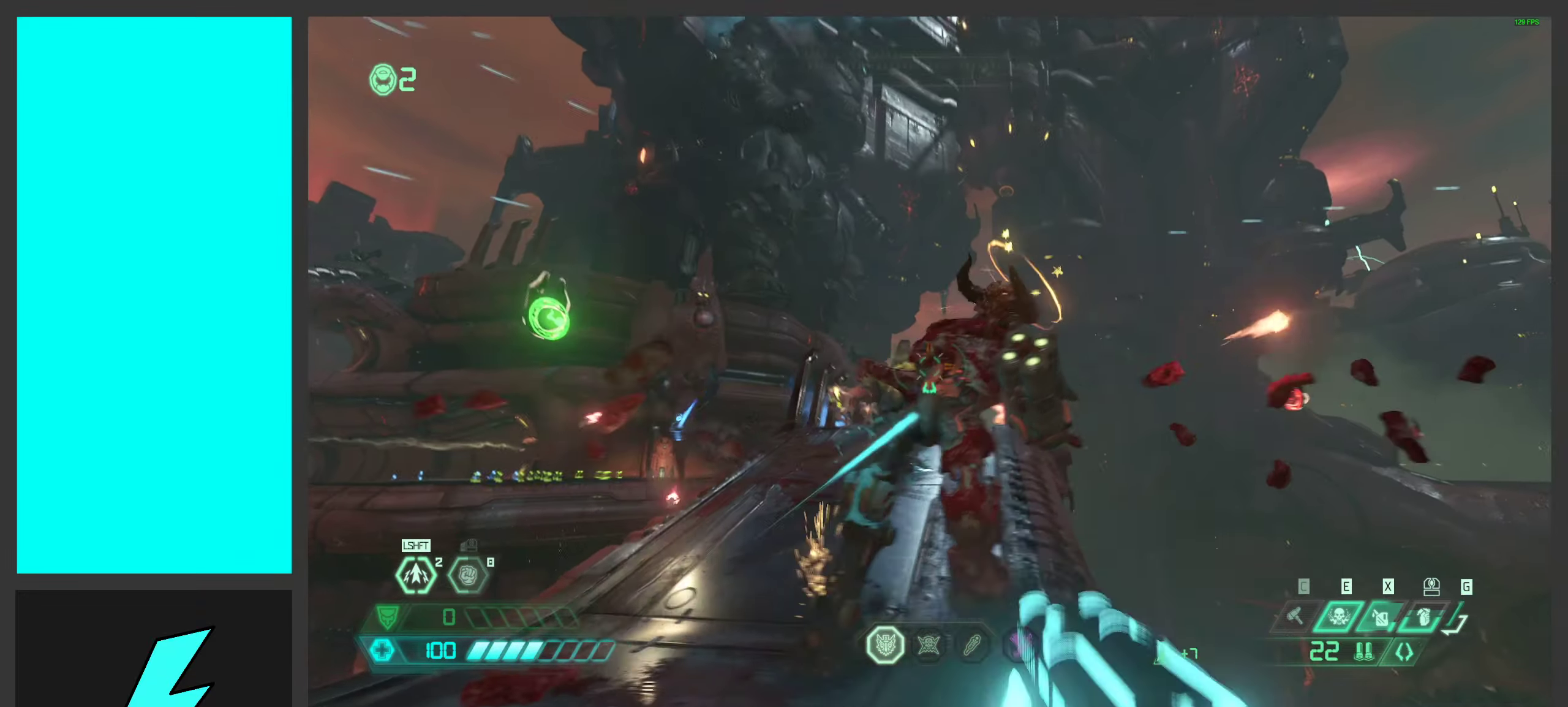
{"keys": ["a"], "mouse": ["mb5"], "events": [[116, "space", "up"], [166, "mouse_left", "up"], [283, "a", "down"], [366, "d", "up"], [466, "mouse_mb5", "down"]]}
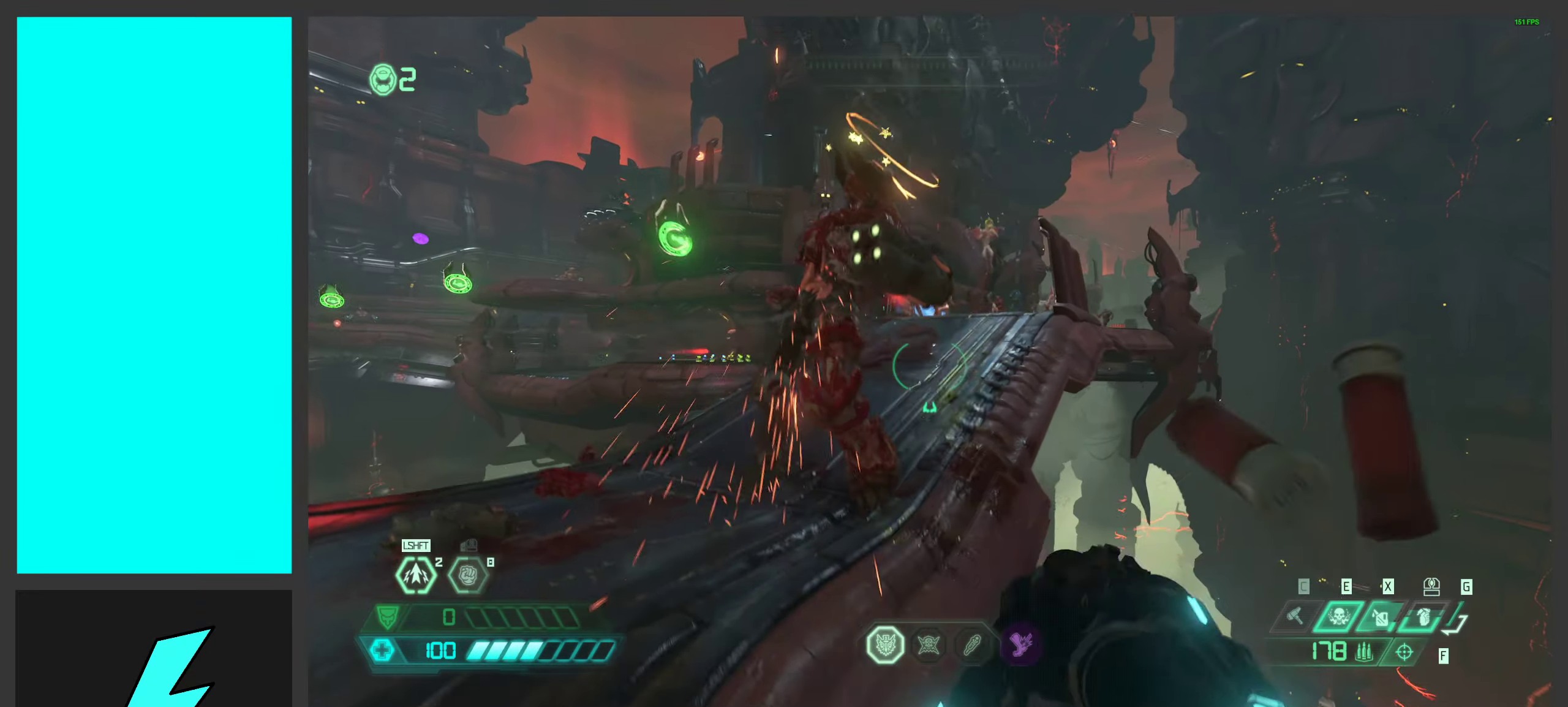
{"keys": ["d"], "mouse": [], "events": [[83, "mouse_mb5", "up"], [250, "mouse_right", "down"], [283, "mouse_left", "down"], [316, "2", "down"], [316, "d", "down"], [316, "space", "down"], [383, "2", "up"], [433, "mouse_left", "up"], [433, "mouse_right", "up"], [450, "a", "up"], [483, "space", "up"]]}
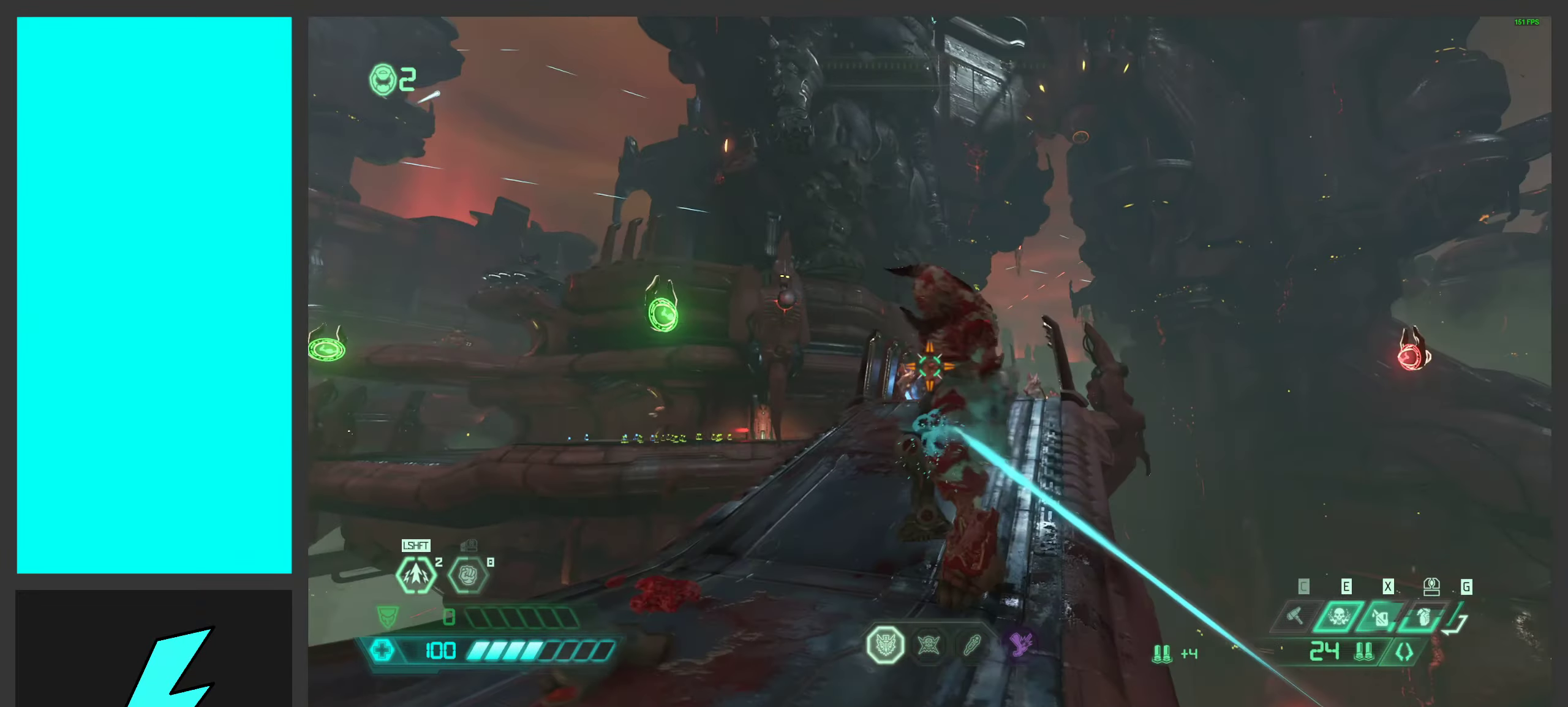
{"keys": ["a"], "mouse": [], "events": [[100, "mouse_left", "down"], [100, "space", "down"], [266, "mouse_left", "up"], [283, "space", "up"], [300, "a", "down"], [383, "d", "up"]]}